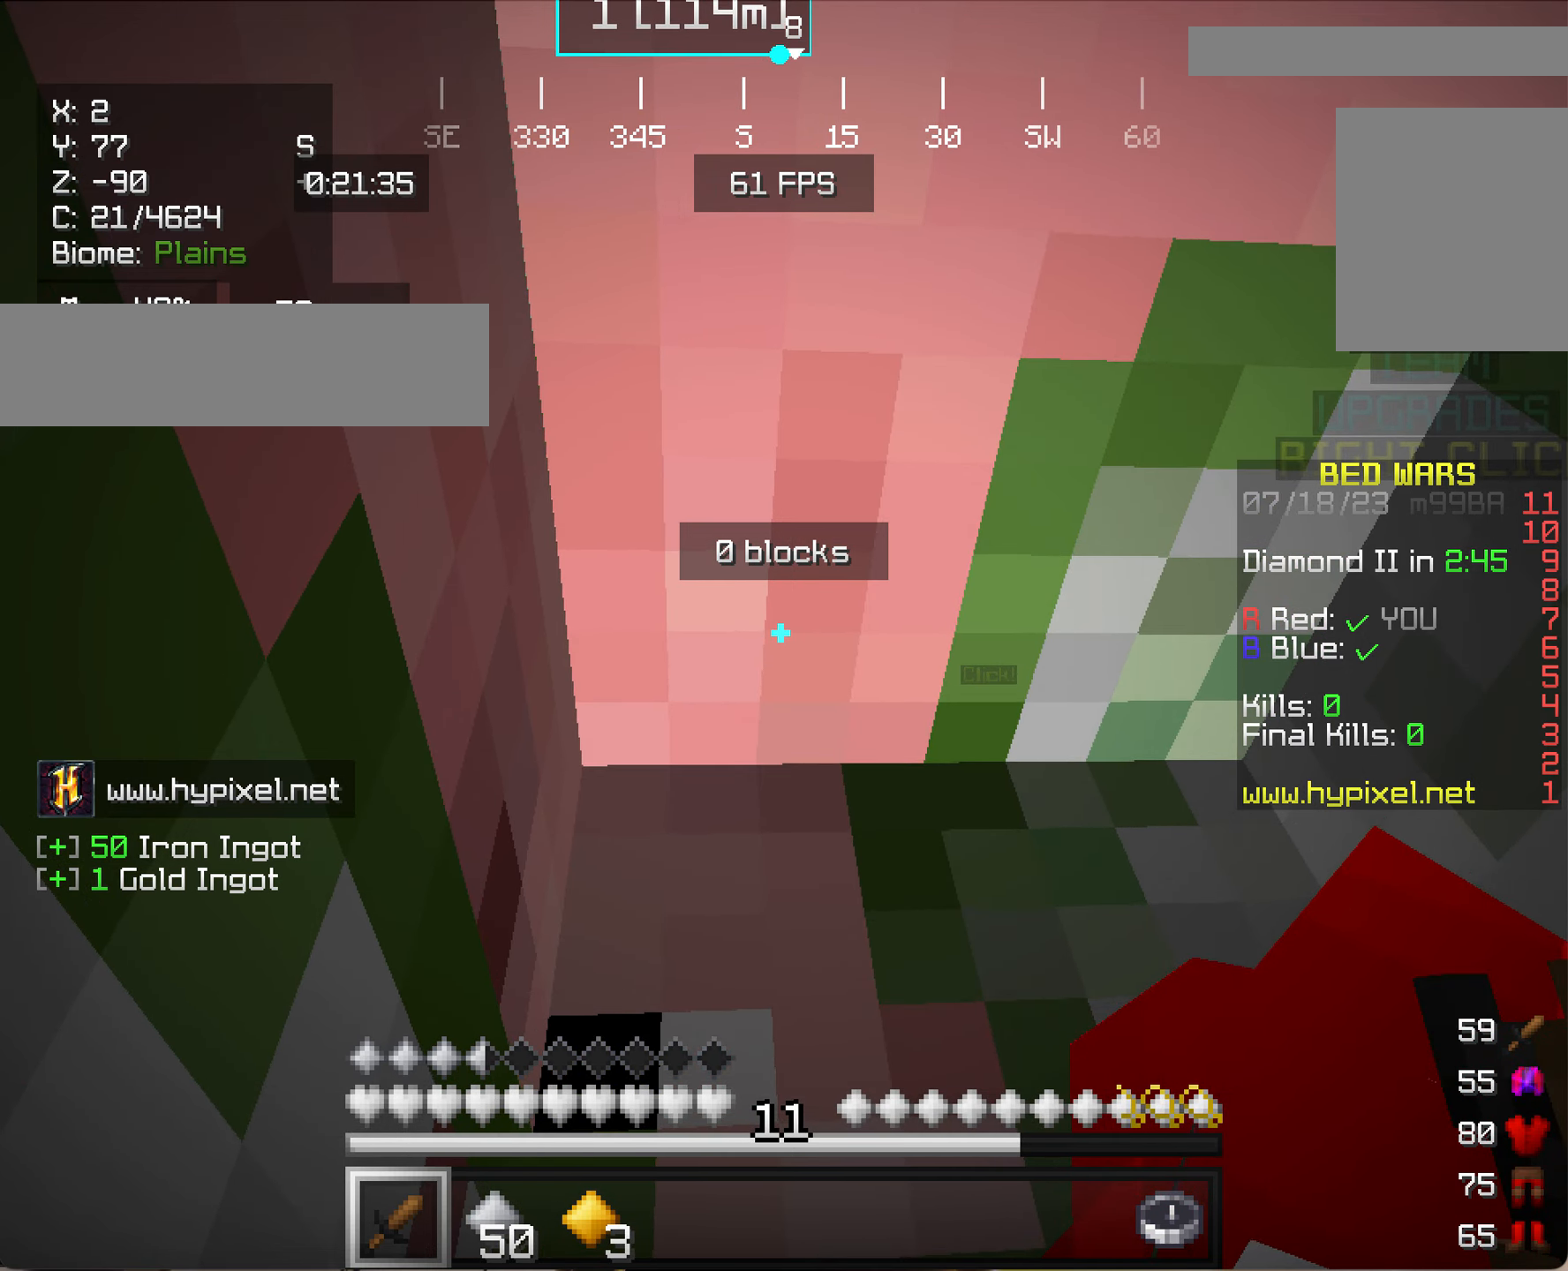
Gameplay with keyboard and mouse; each line is a JSON object with the keys and mouse buttons held at the frame after it. "events" lists presses ("down") and releases ("up") of "a", "d", "s", "w", "mouse_left" and "mouse_right" between this image and that frame as [ms after this image, input, new state], when the widget could be followed in between. "mouse_left", "mouse_right" = the "left", "right" buttons of the "mouse" list. No other keys are recorded. Fast repeated clicks can show as one long hold. Mouse movement is not recorded.
{"keys": [], "mouse": [], "events": [[67, "mouse_left", "down"], [317, "mouse_left", "up"]]}
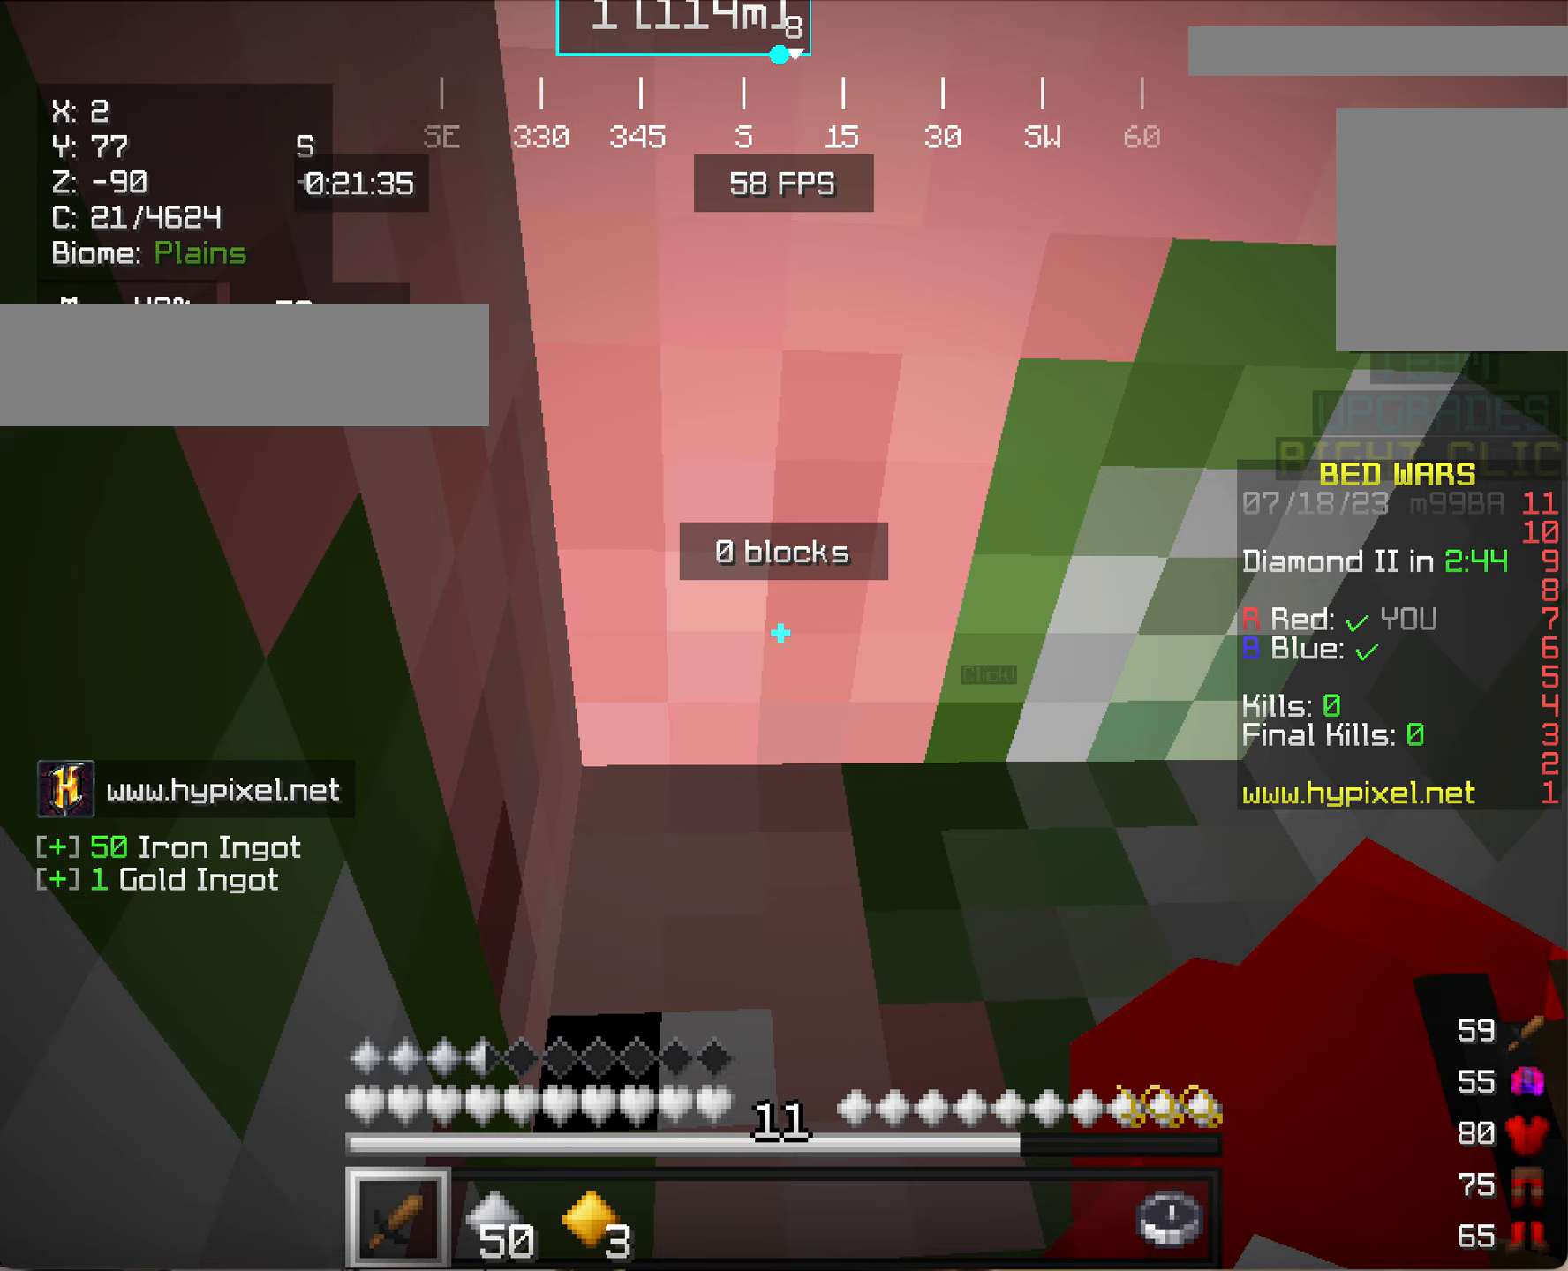
{"keys": [], "mouse": [], "events": []}
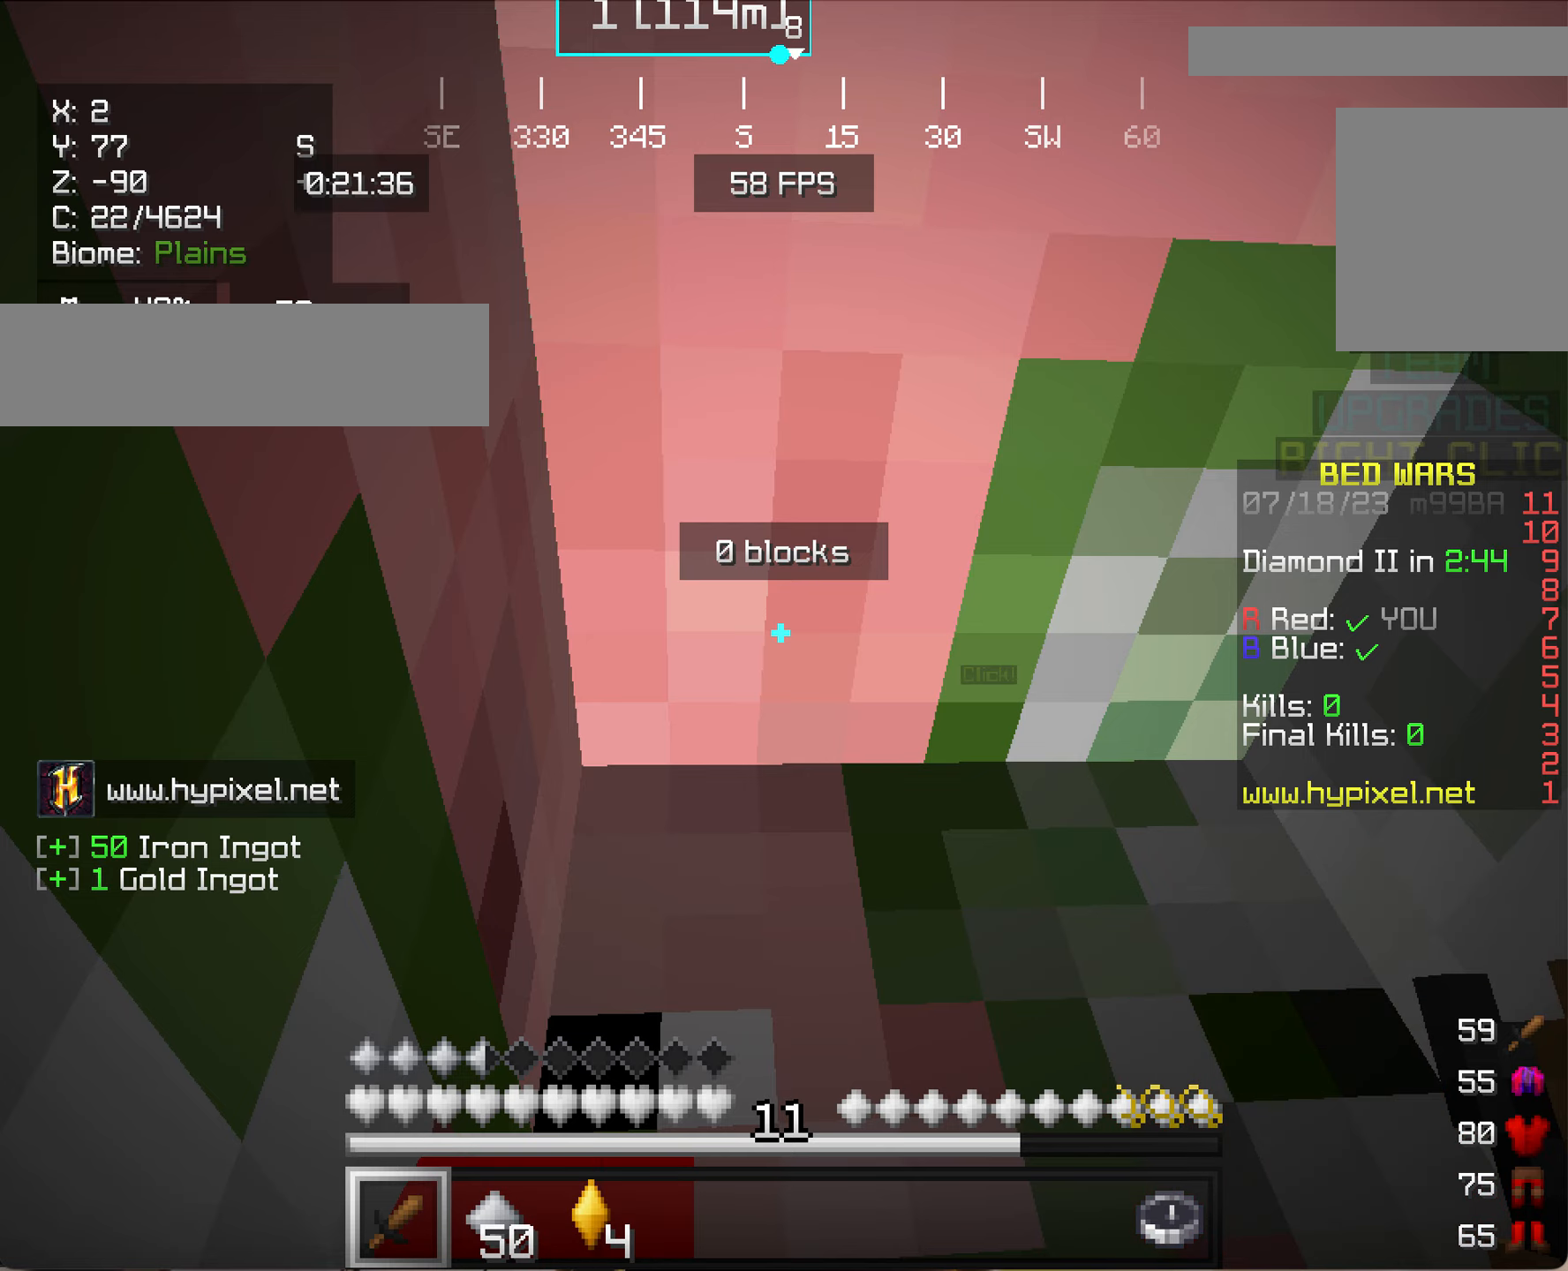
{"keys": [], "mouse": [], "events": []}
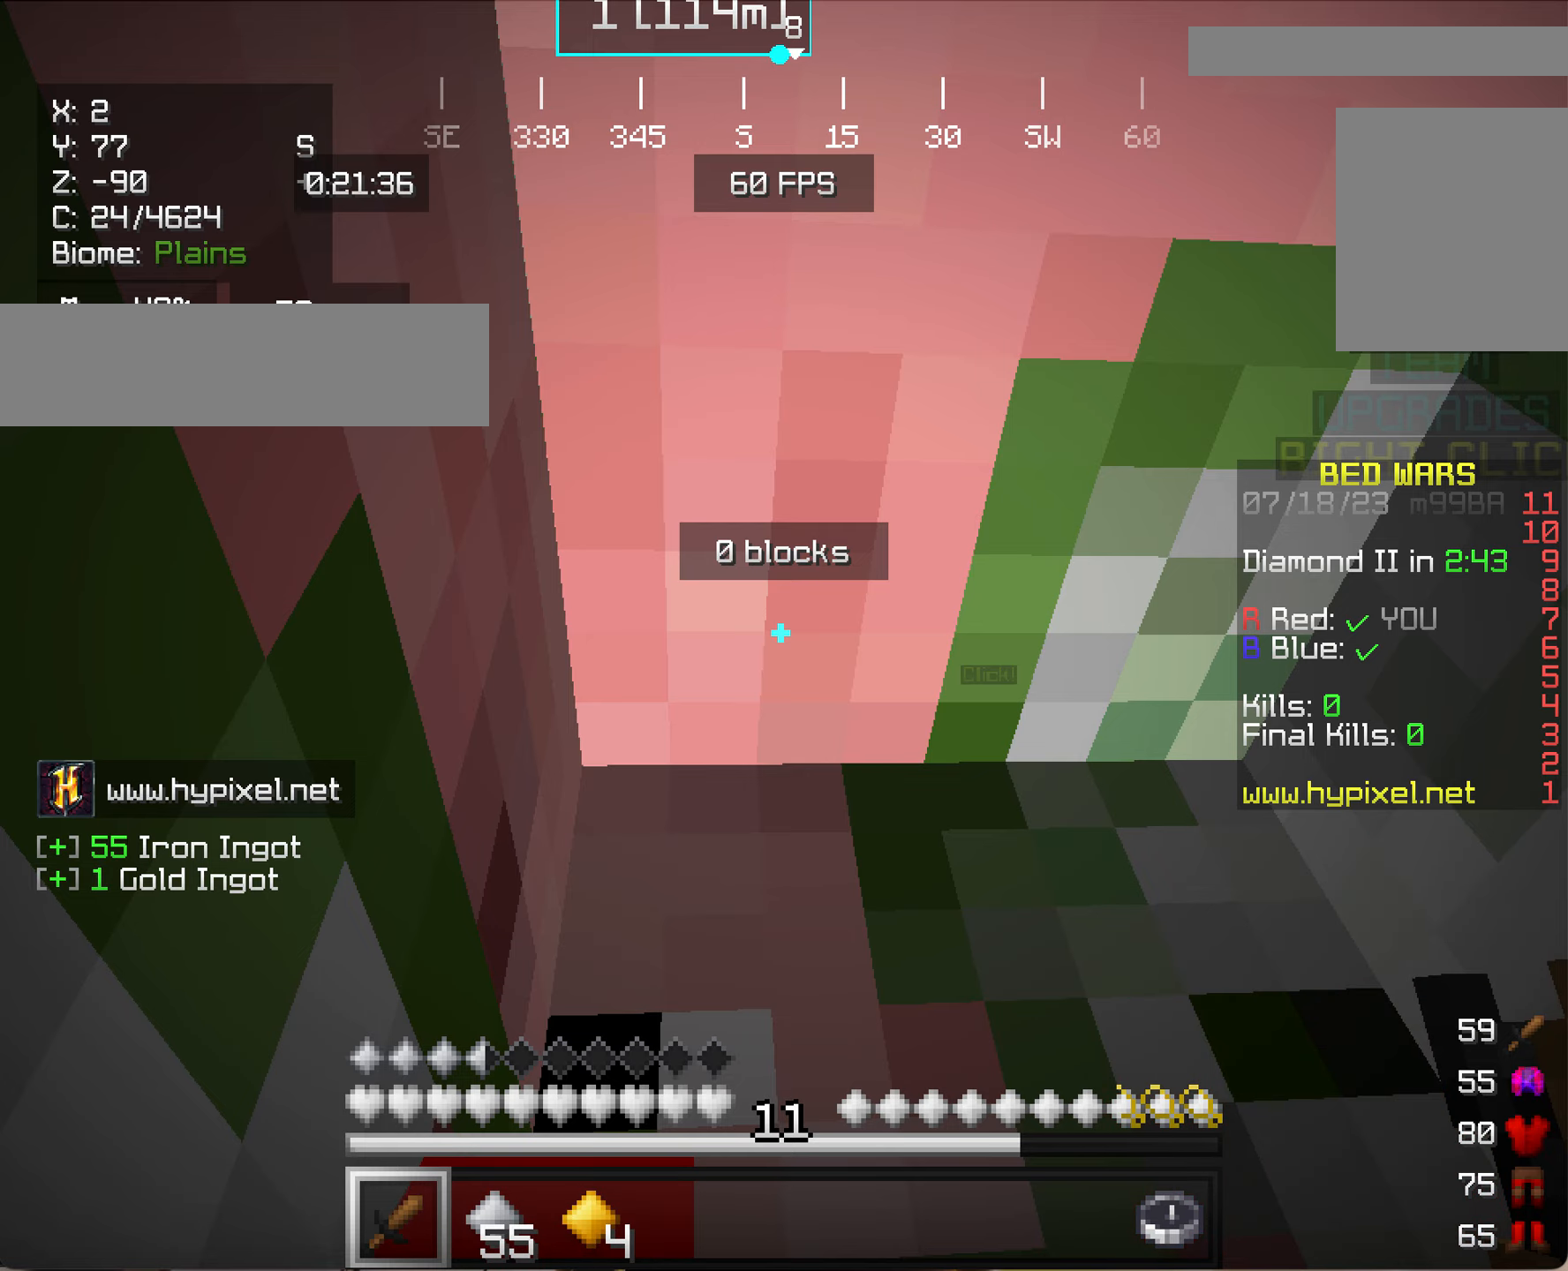
{"keys": [], "mouse": [], "events": []}
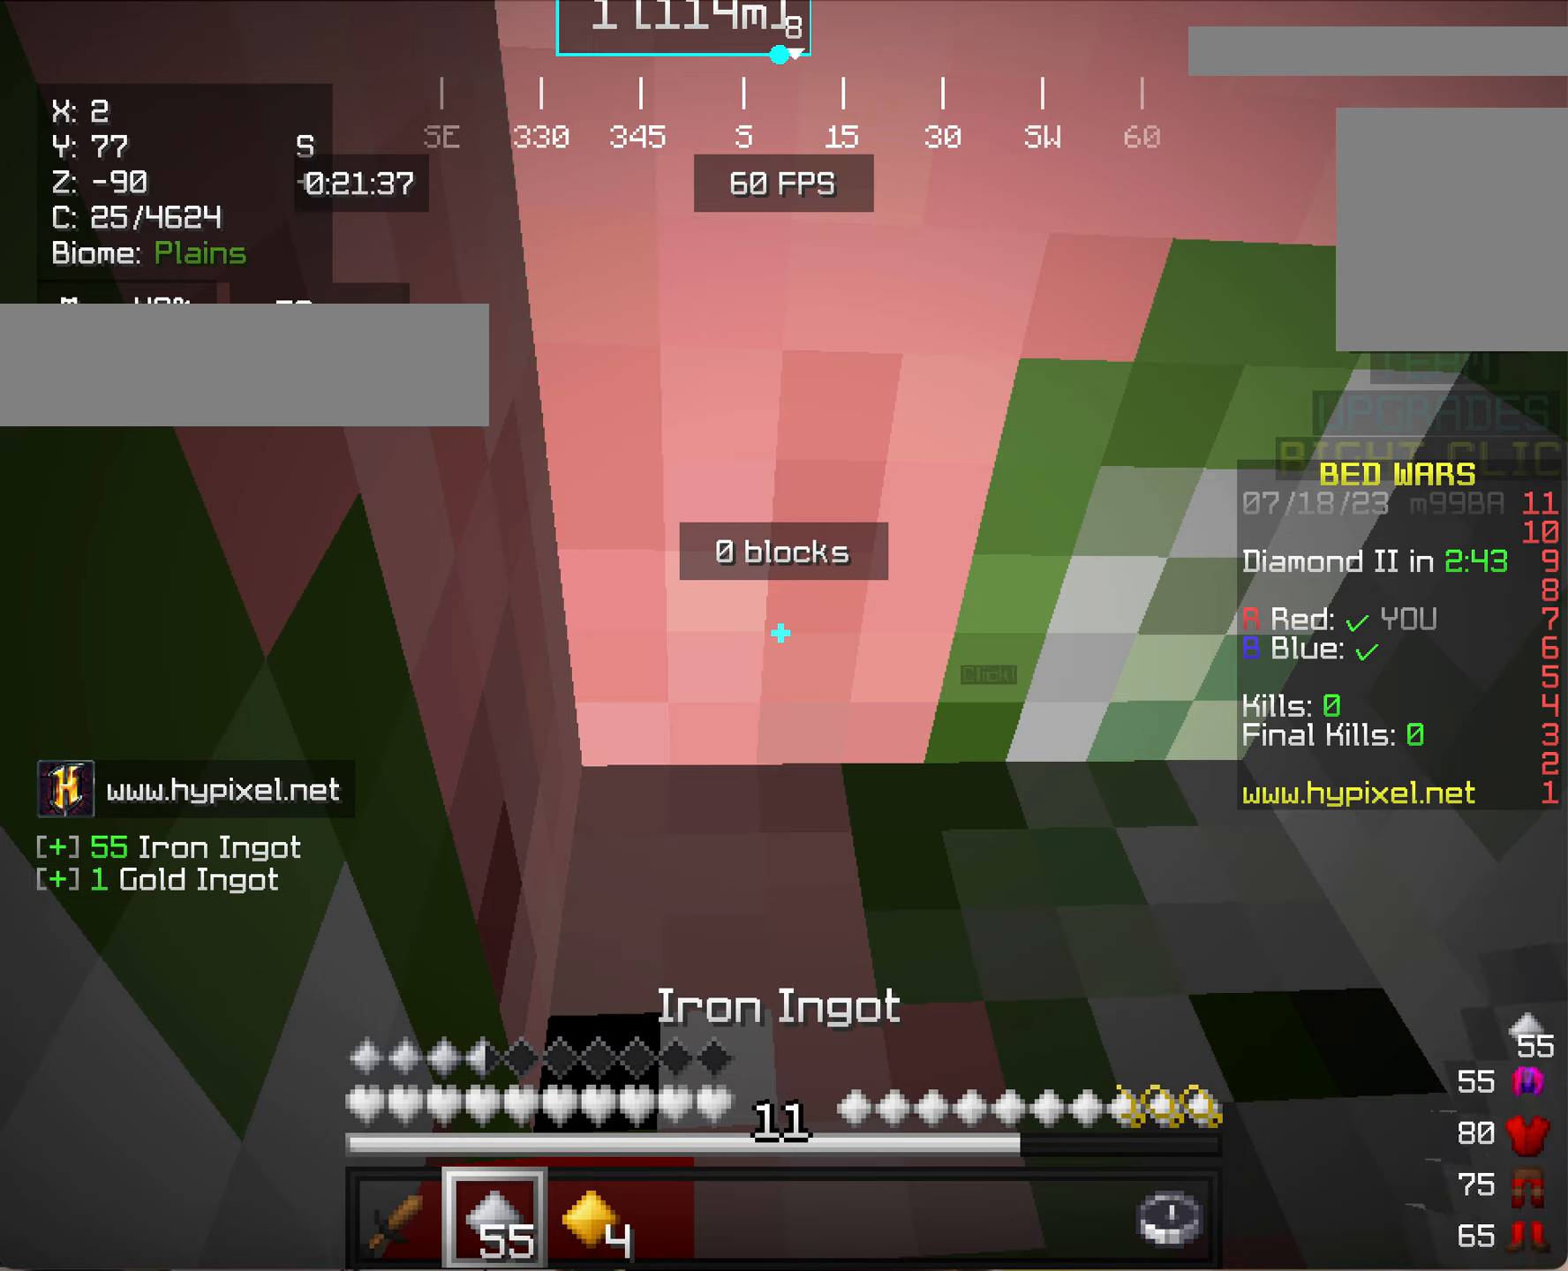
{"keys": [], "mouse": [], "events": []}
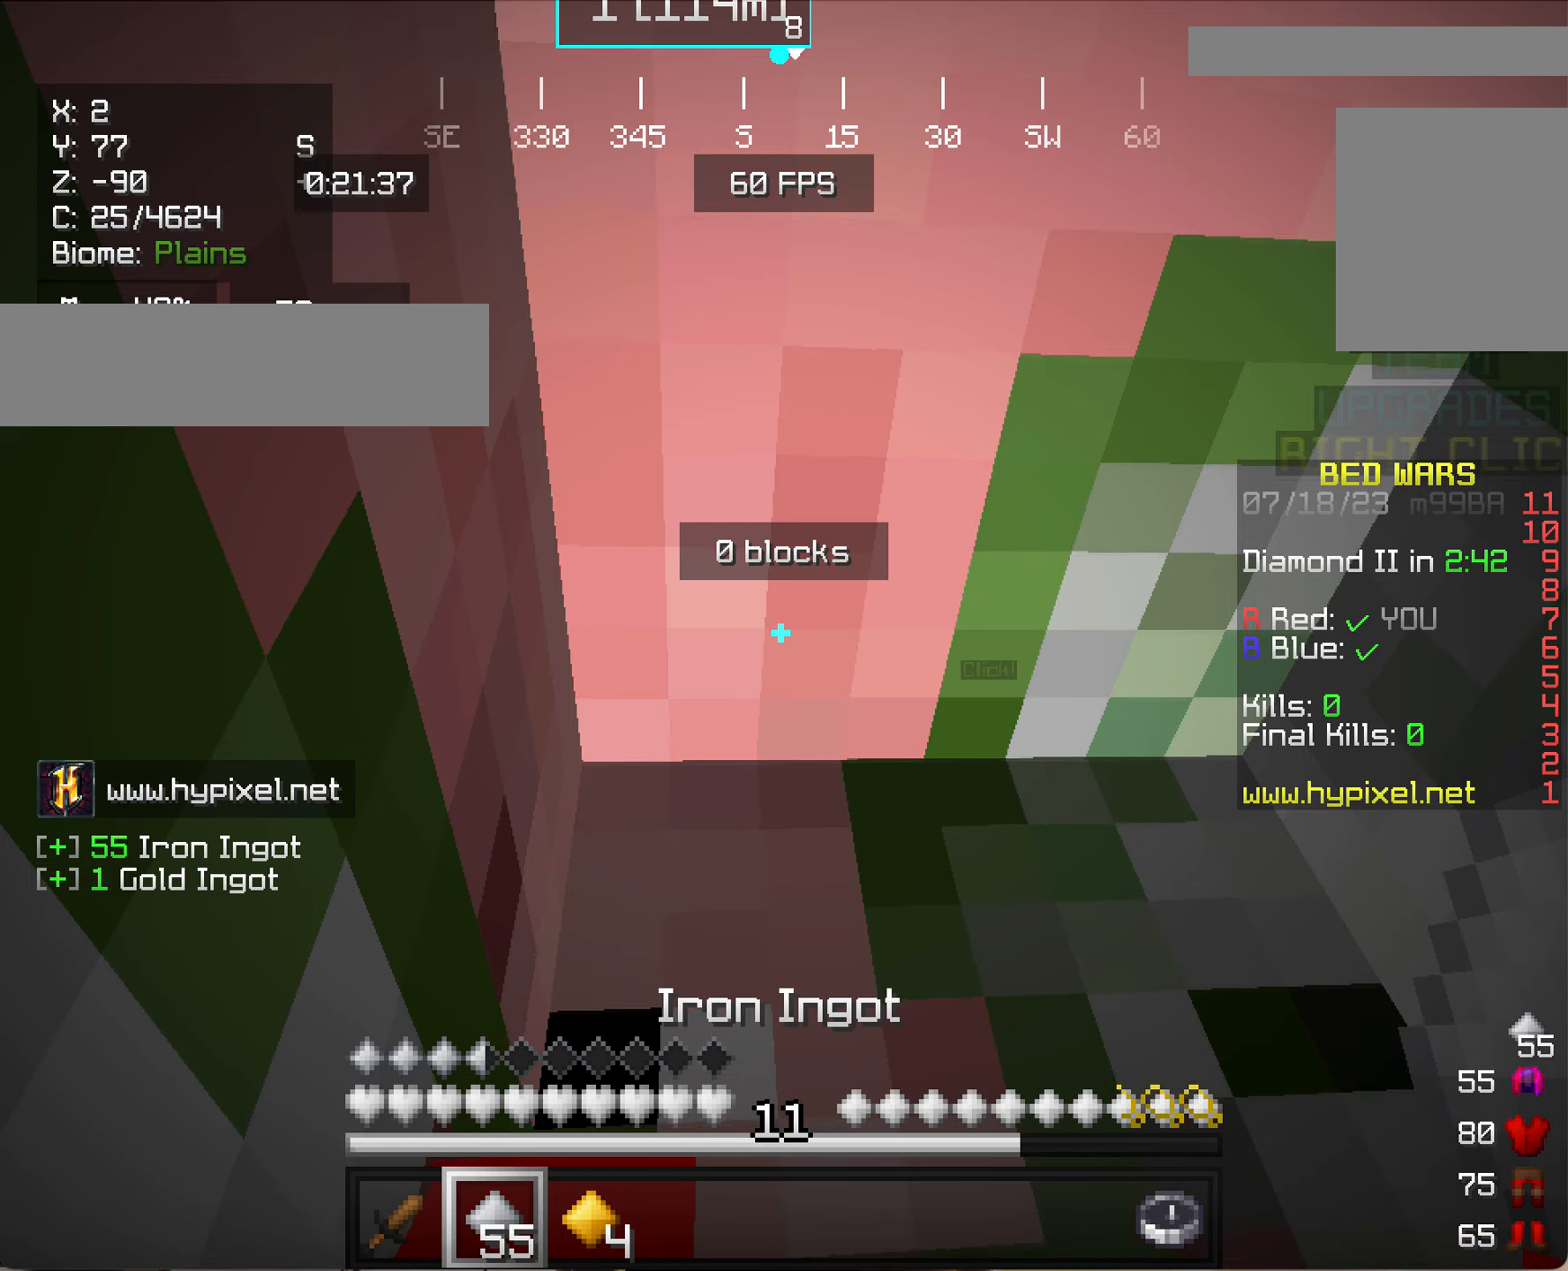
{"keys": [], "mouse": [], "events": []}
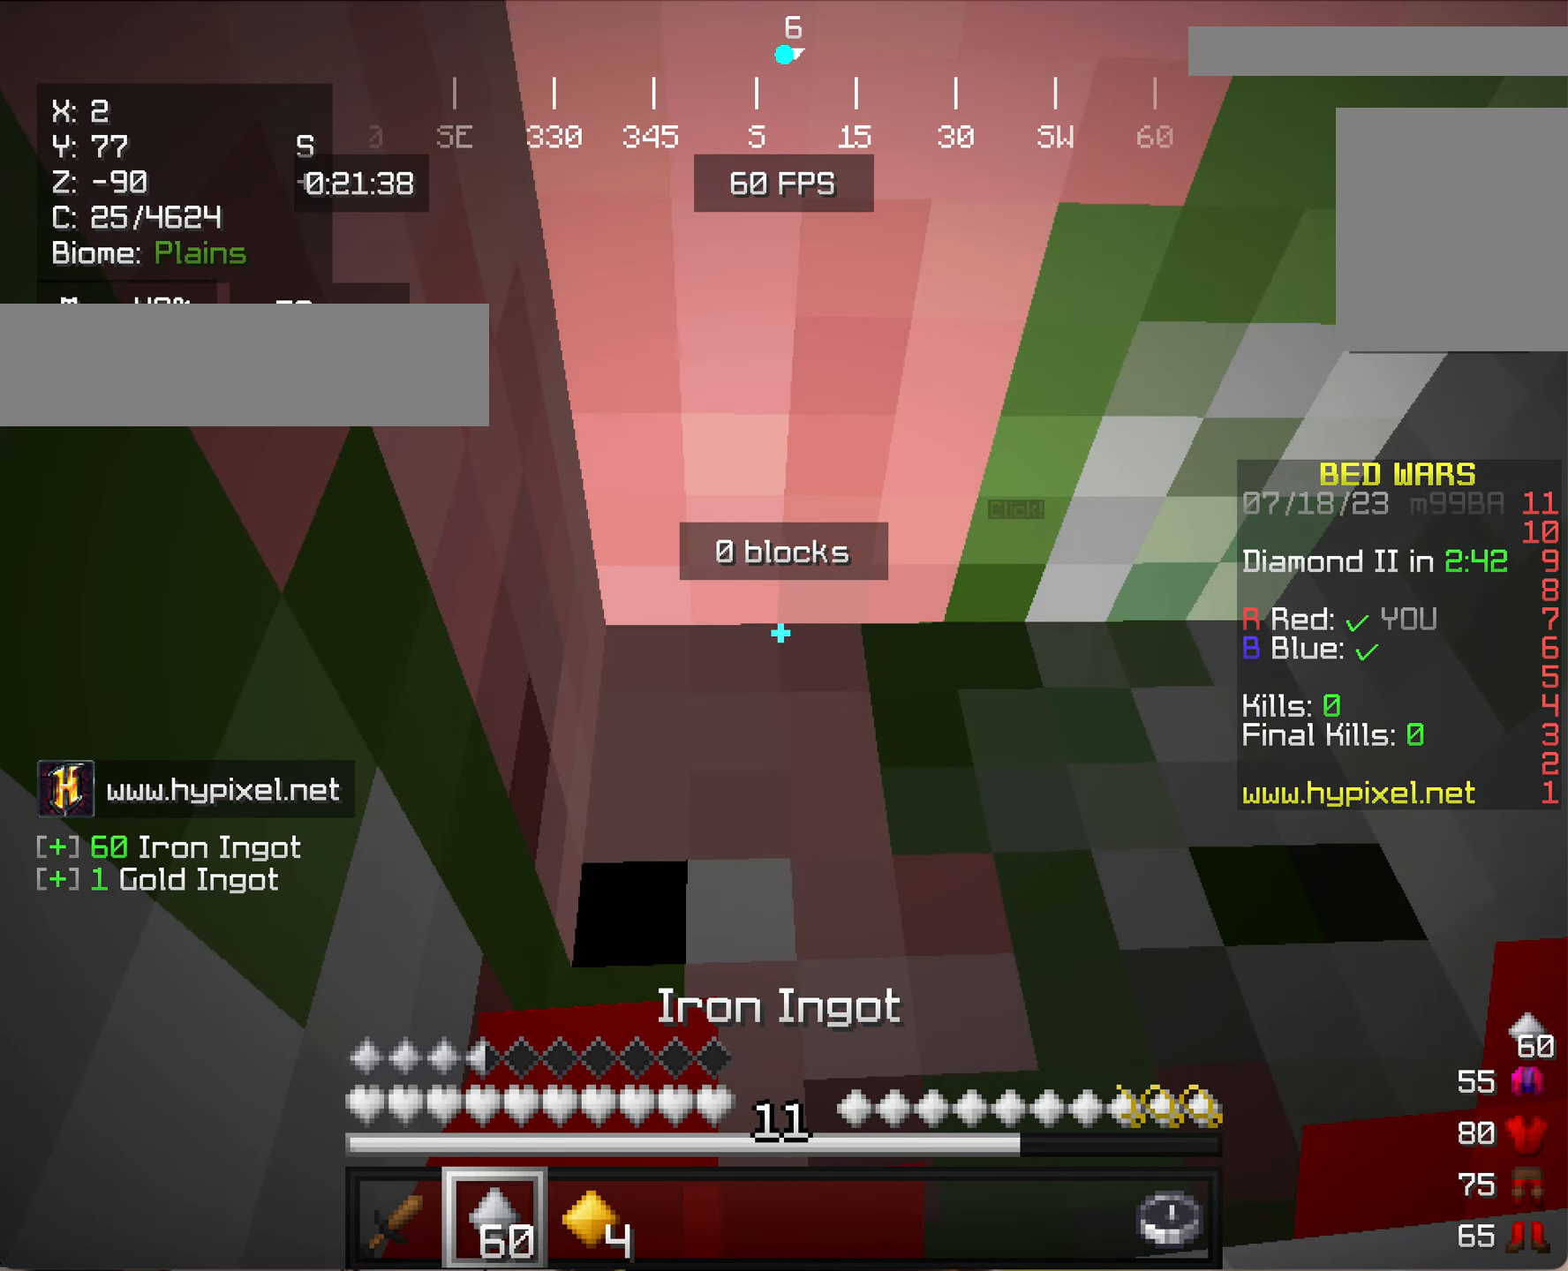
{"keys": ["w"], "mouse": [], "events": [[83, "w", "down"]]}
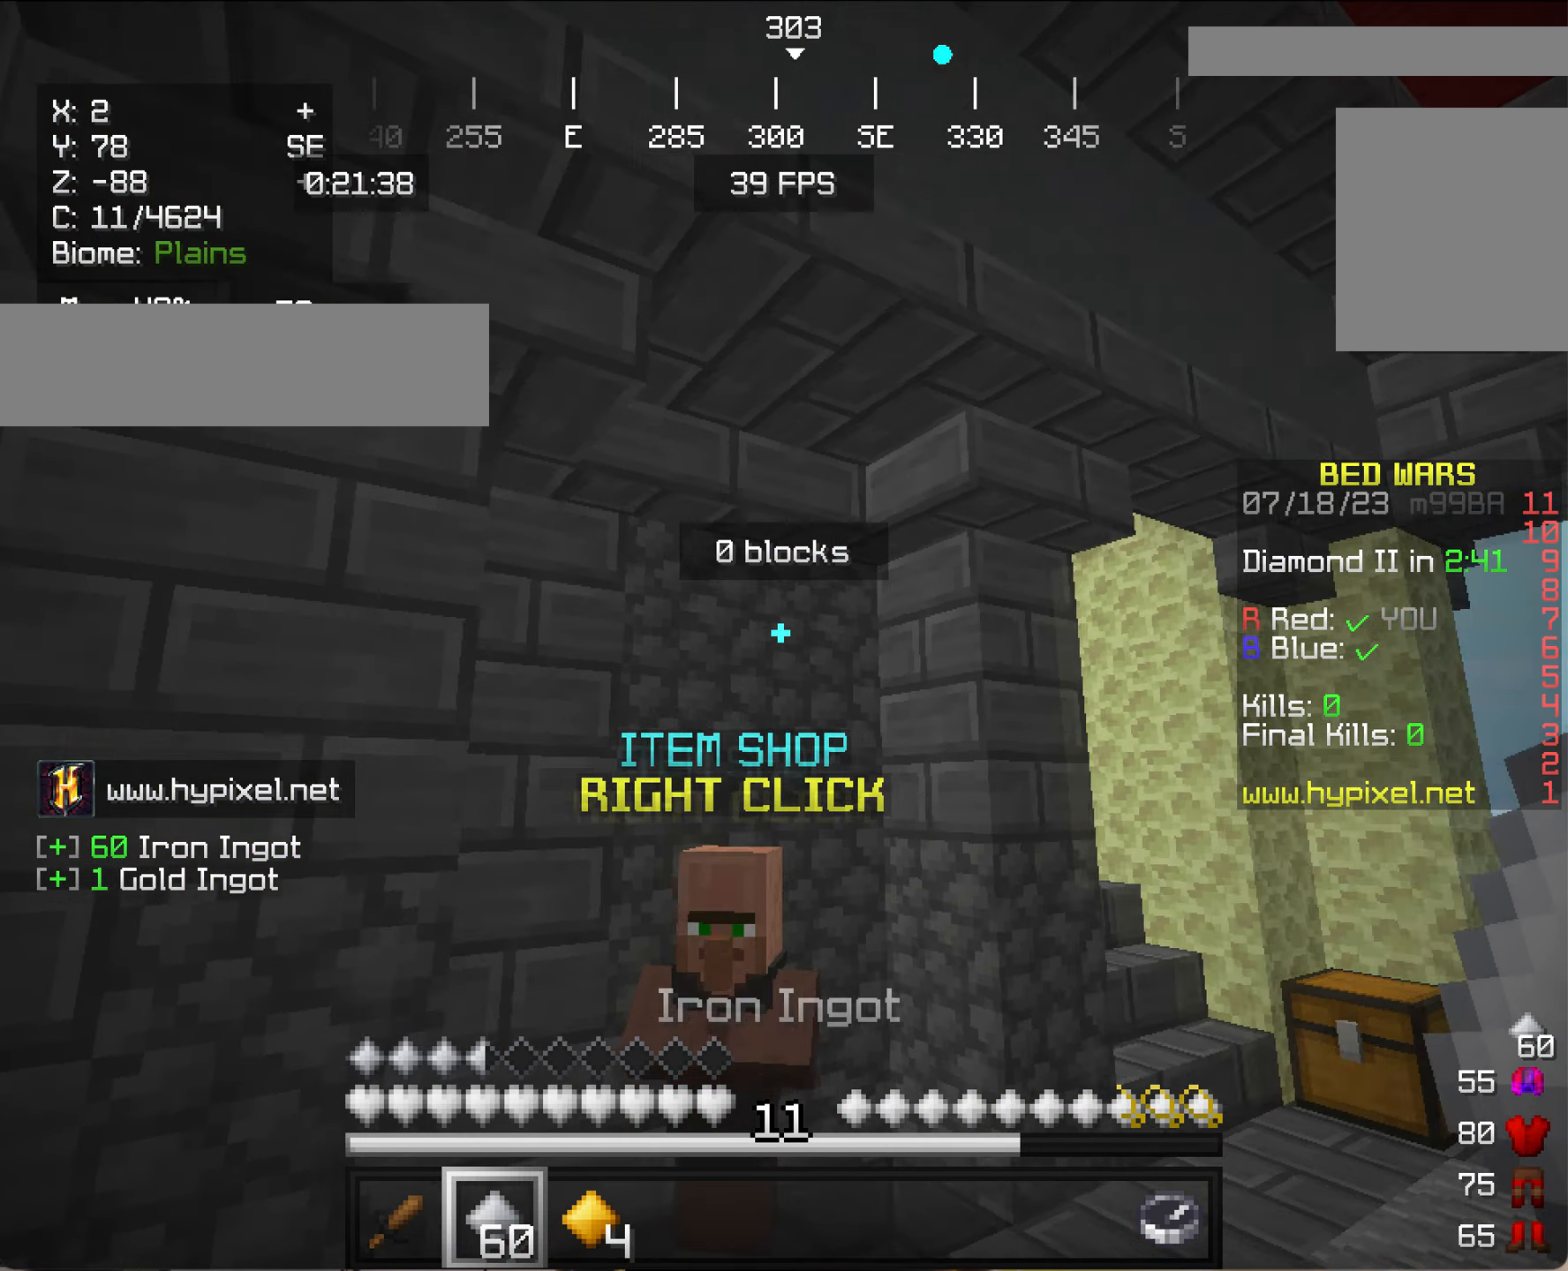
{"keys": ["w"], "mouse": [], "events": []}
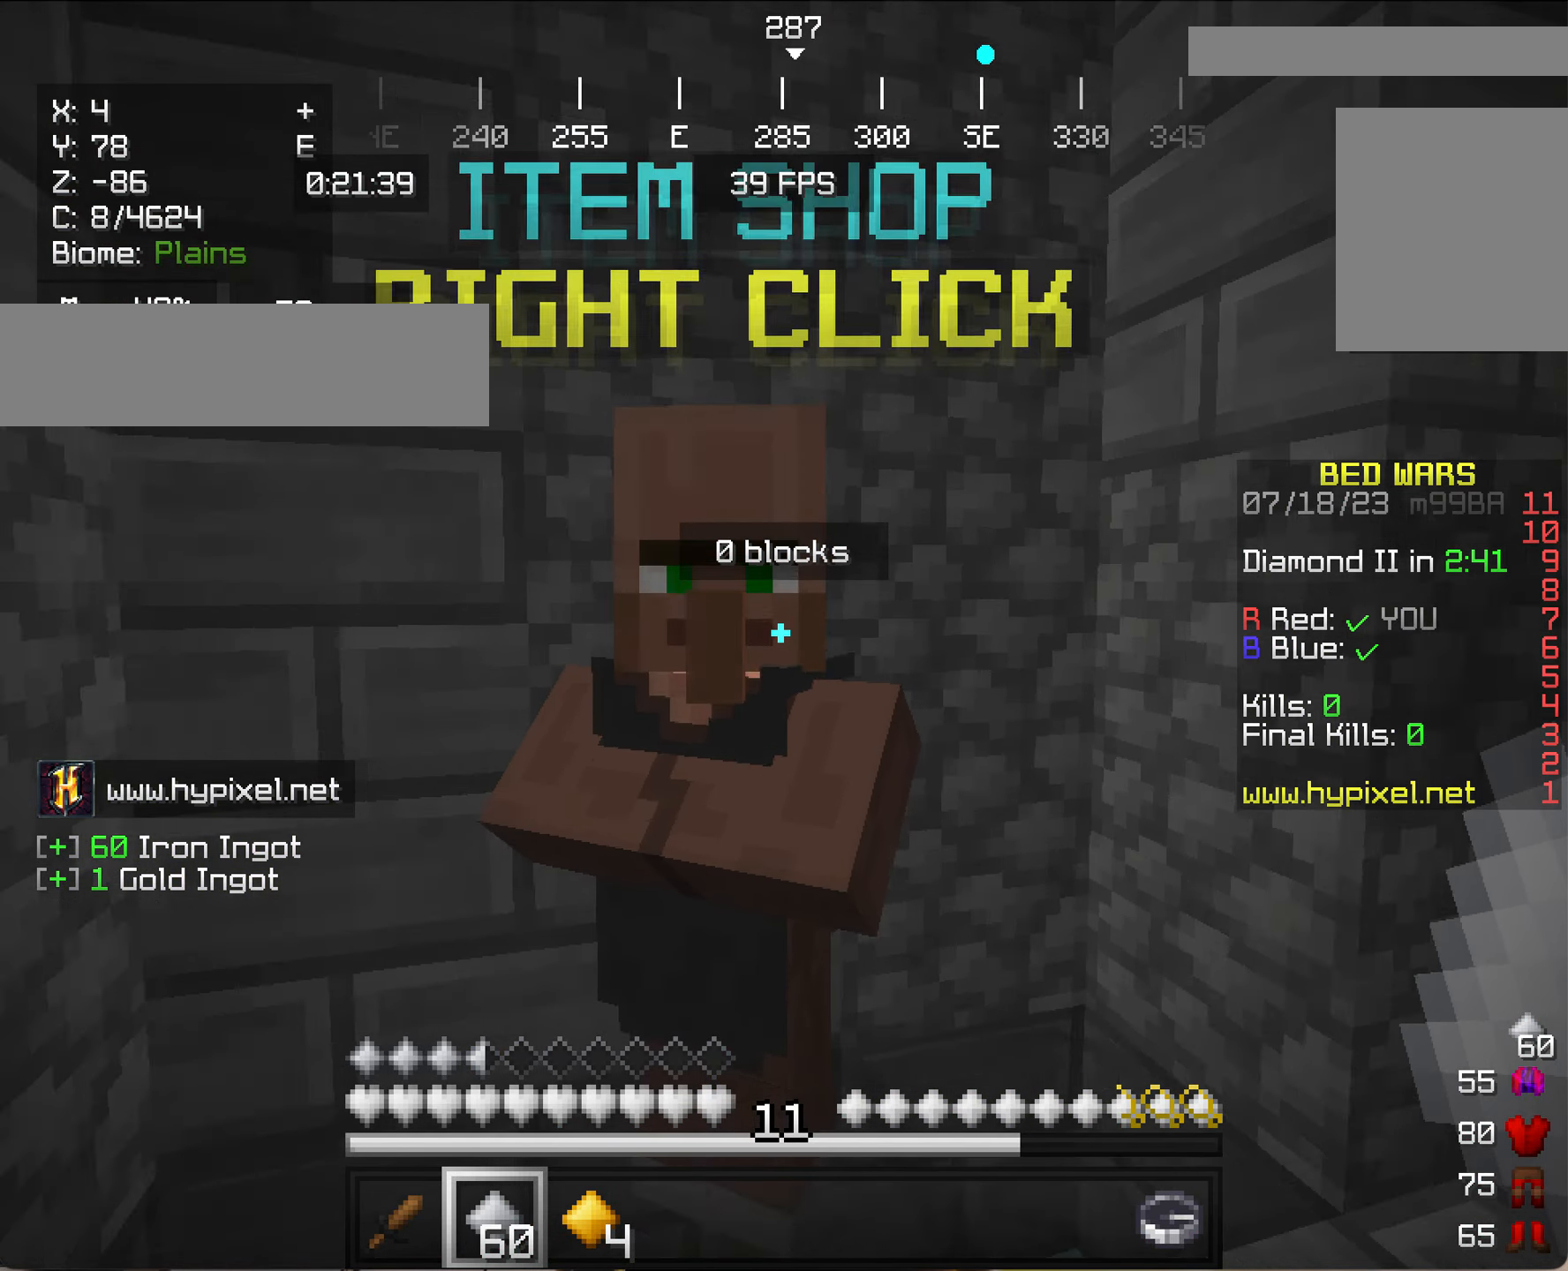
{"keys": [], "mouse": [], "events": [[16, "mouse_right", "down"], [16, "w", "up"], [483, "mouse_right", "up"]]}
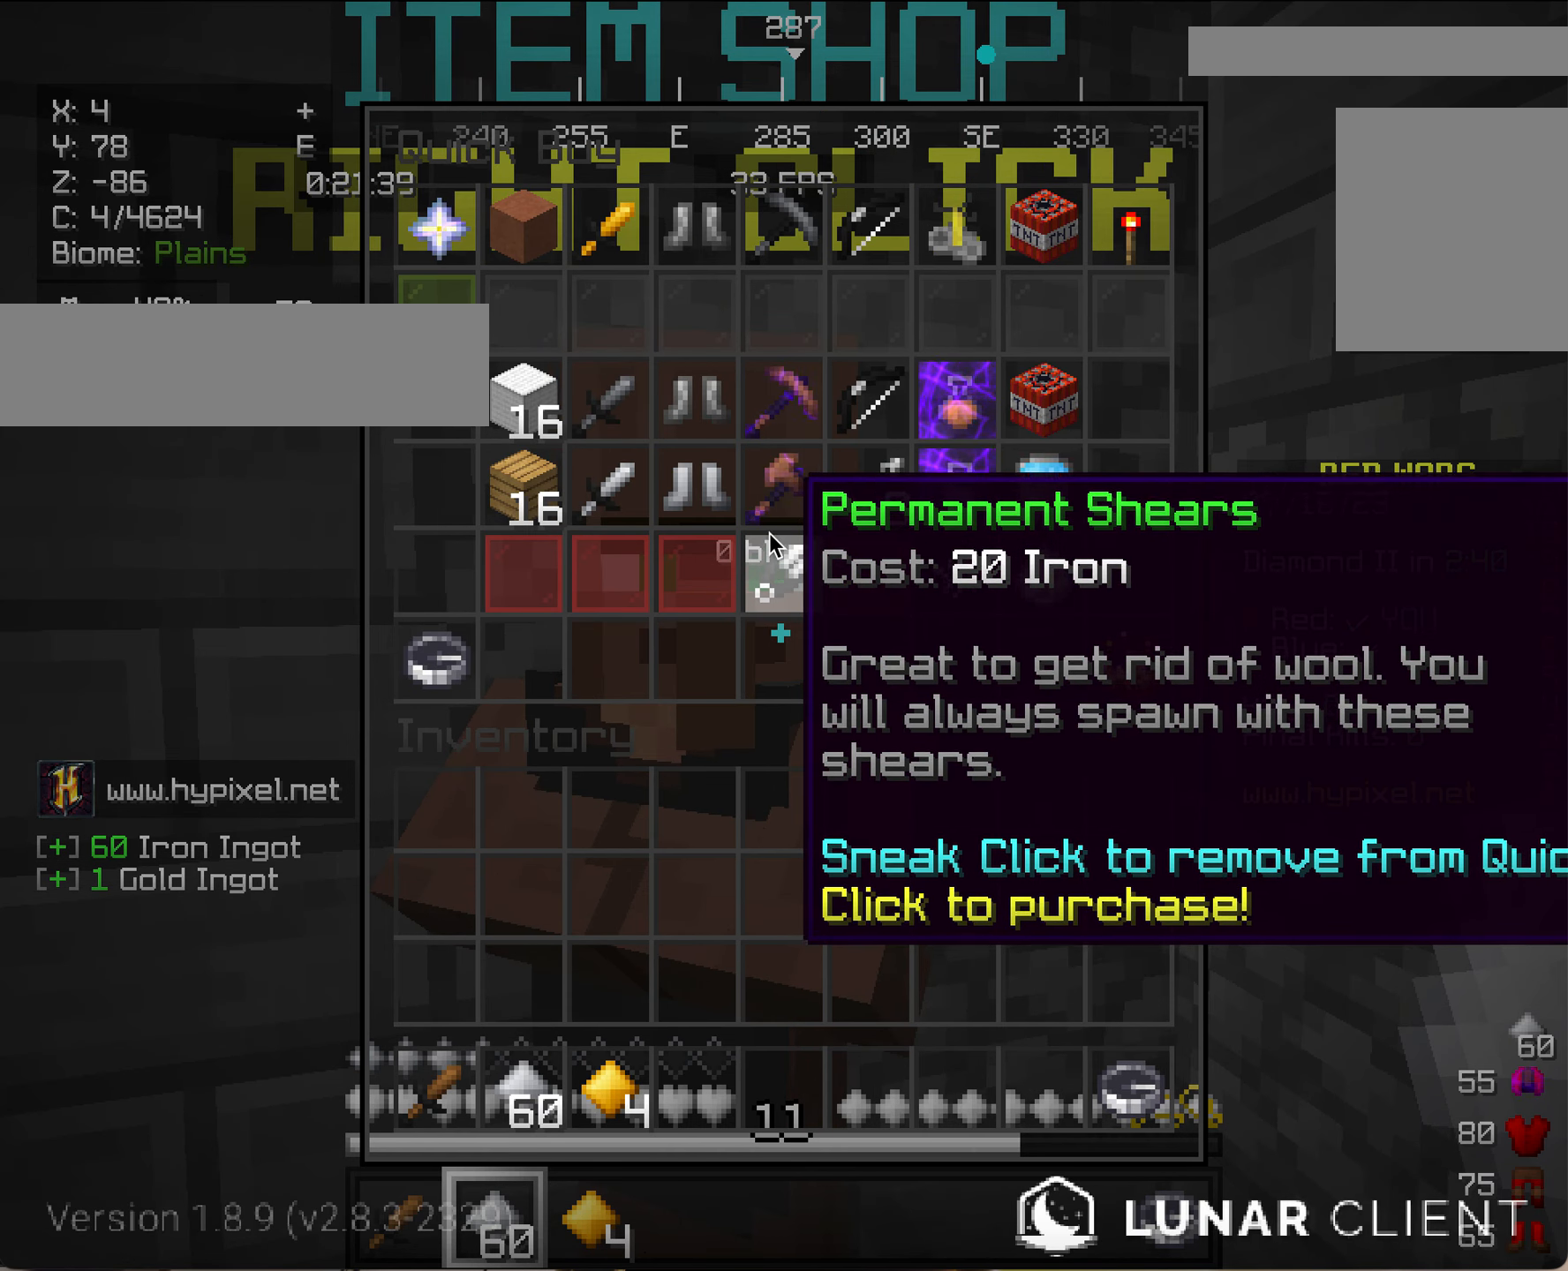
{"keys": [], "mouse": [], "events": []}
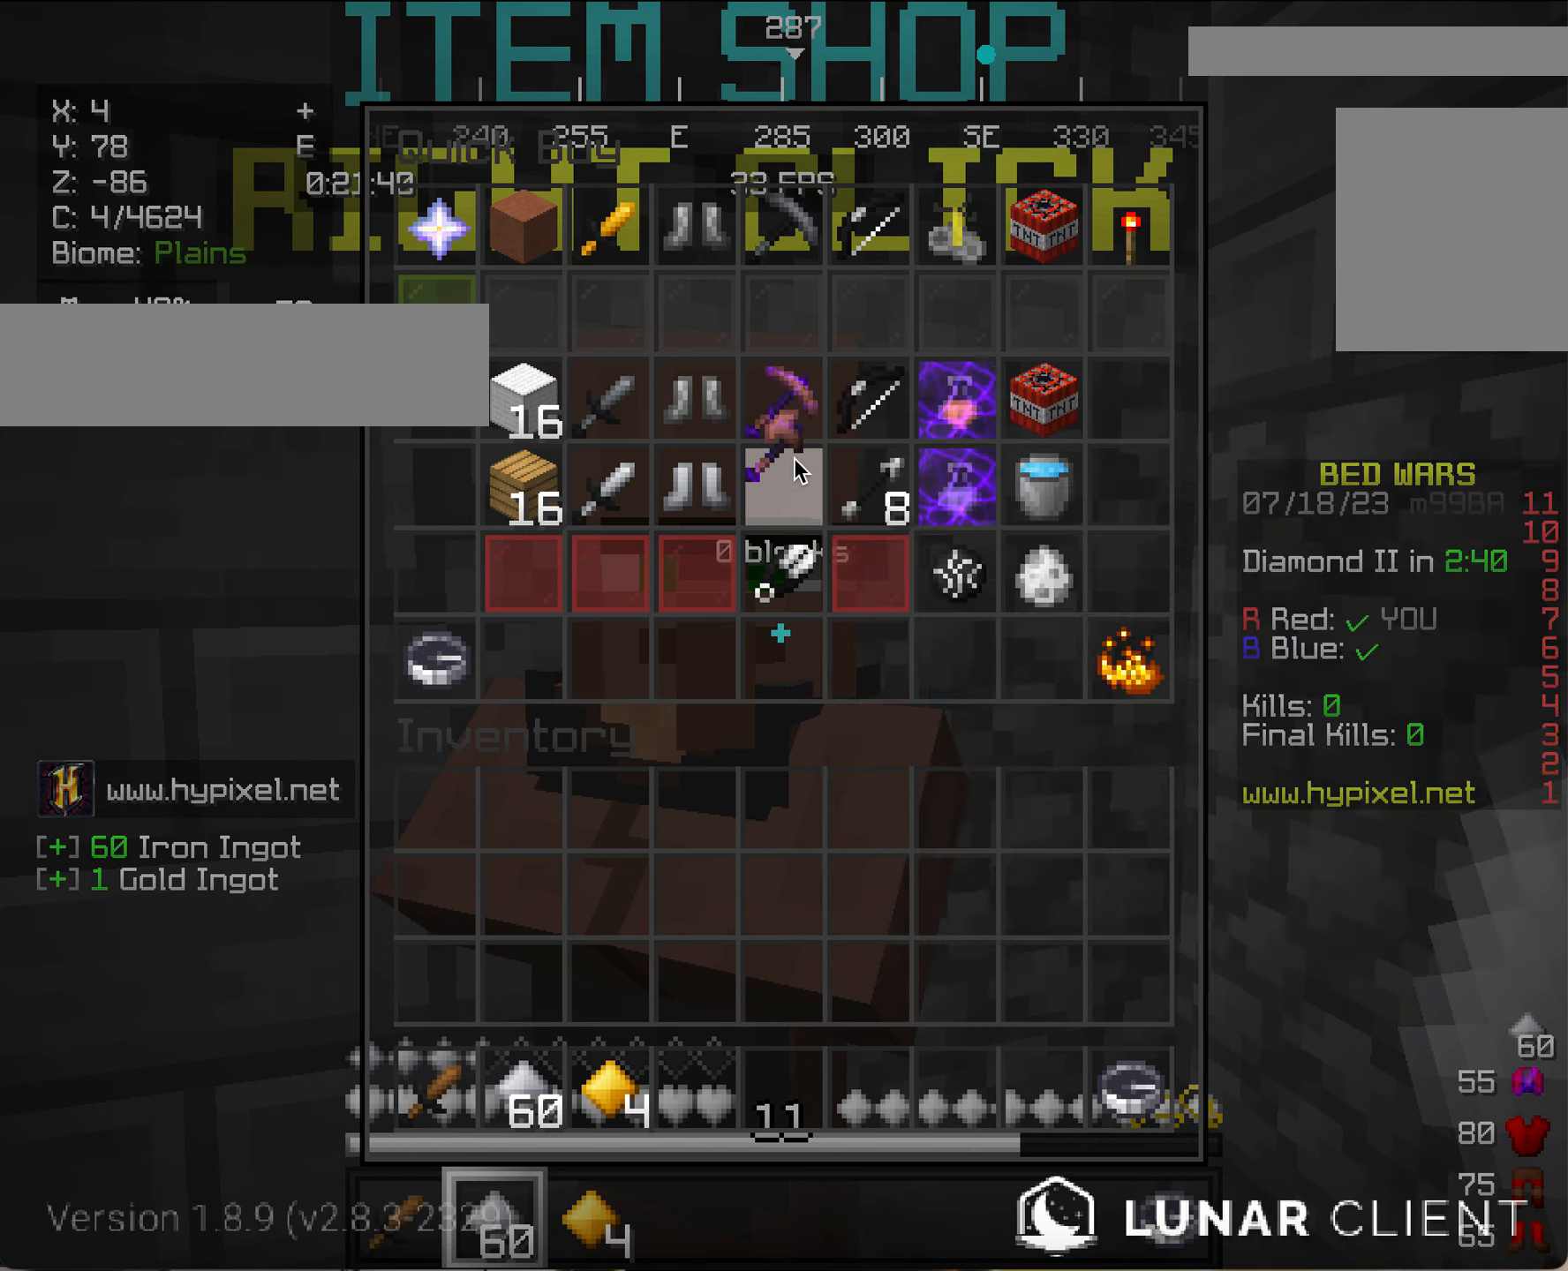
{"keys": [], "mouse": [], "events": []}
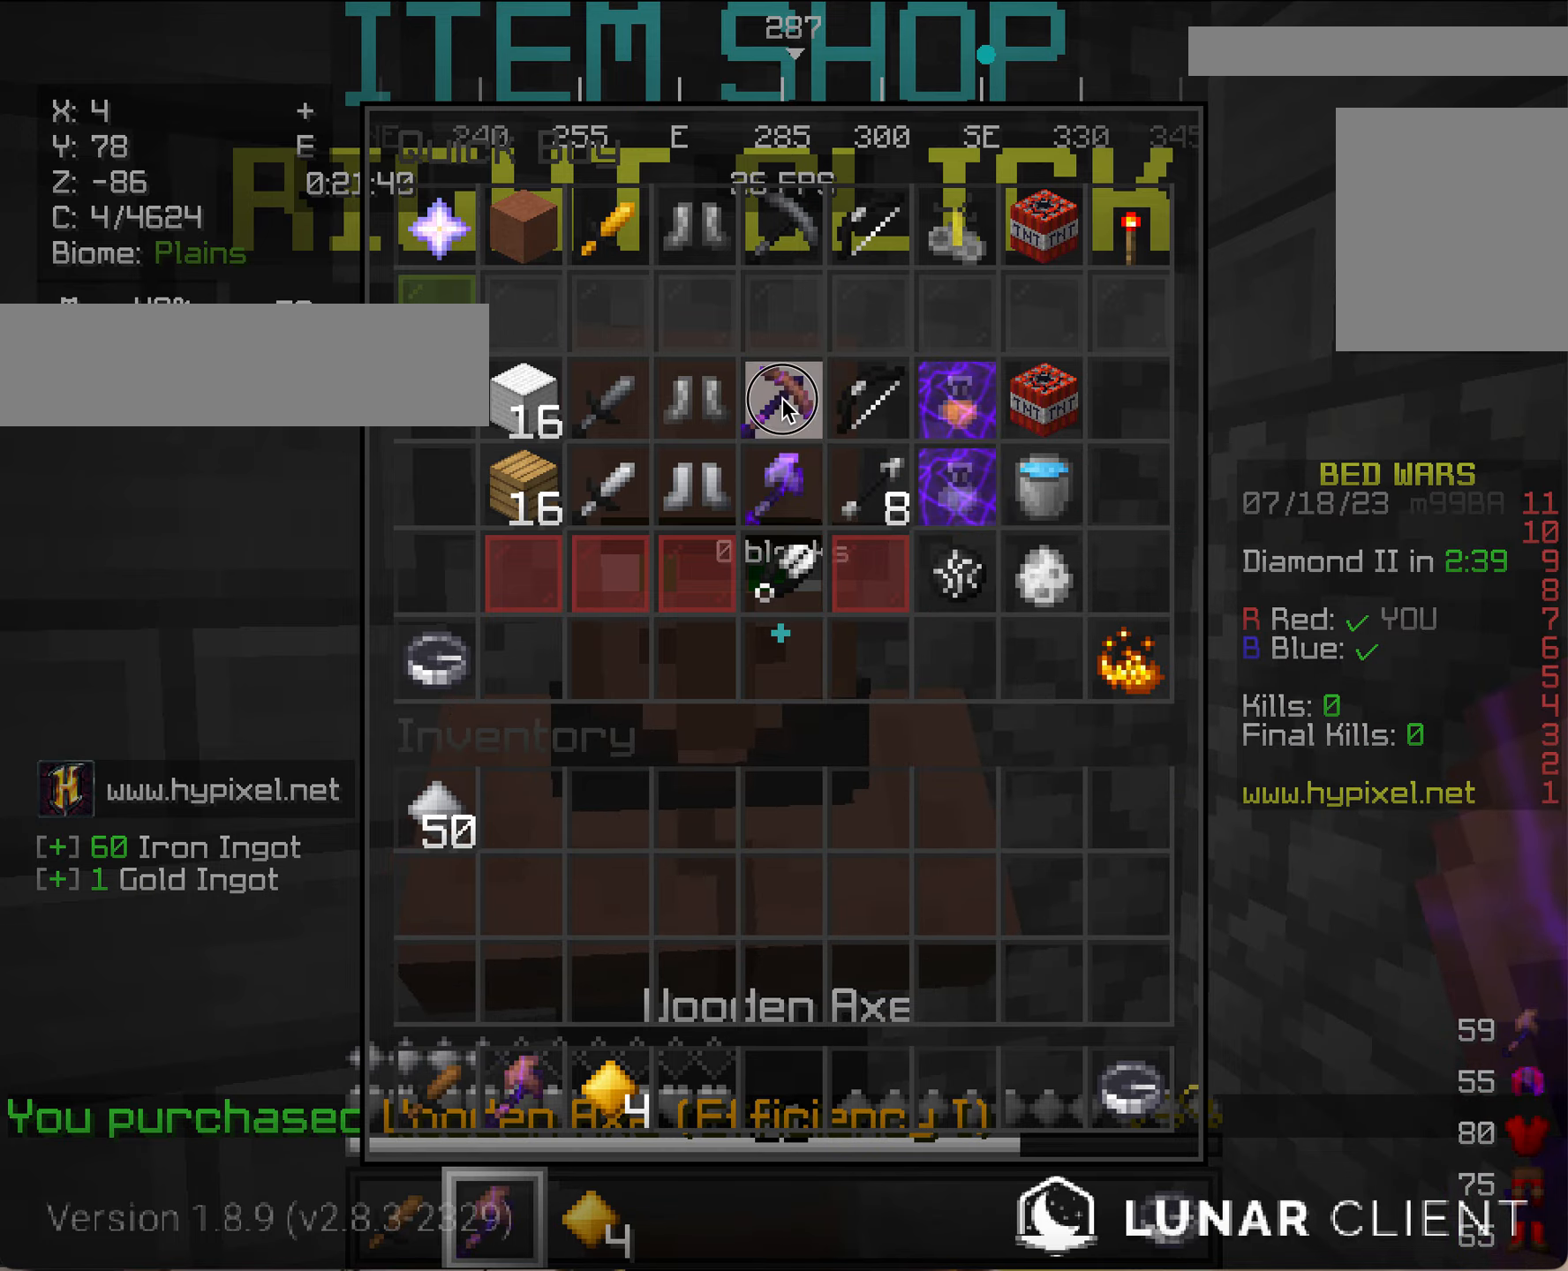
{"keys": [], "mouse": [], "events": []}
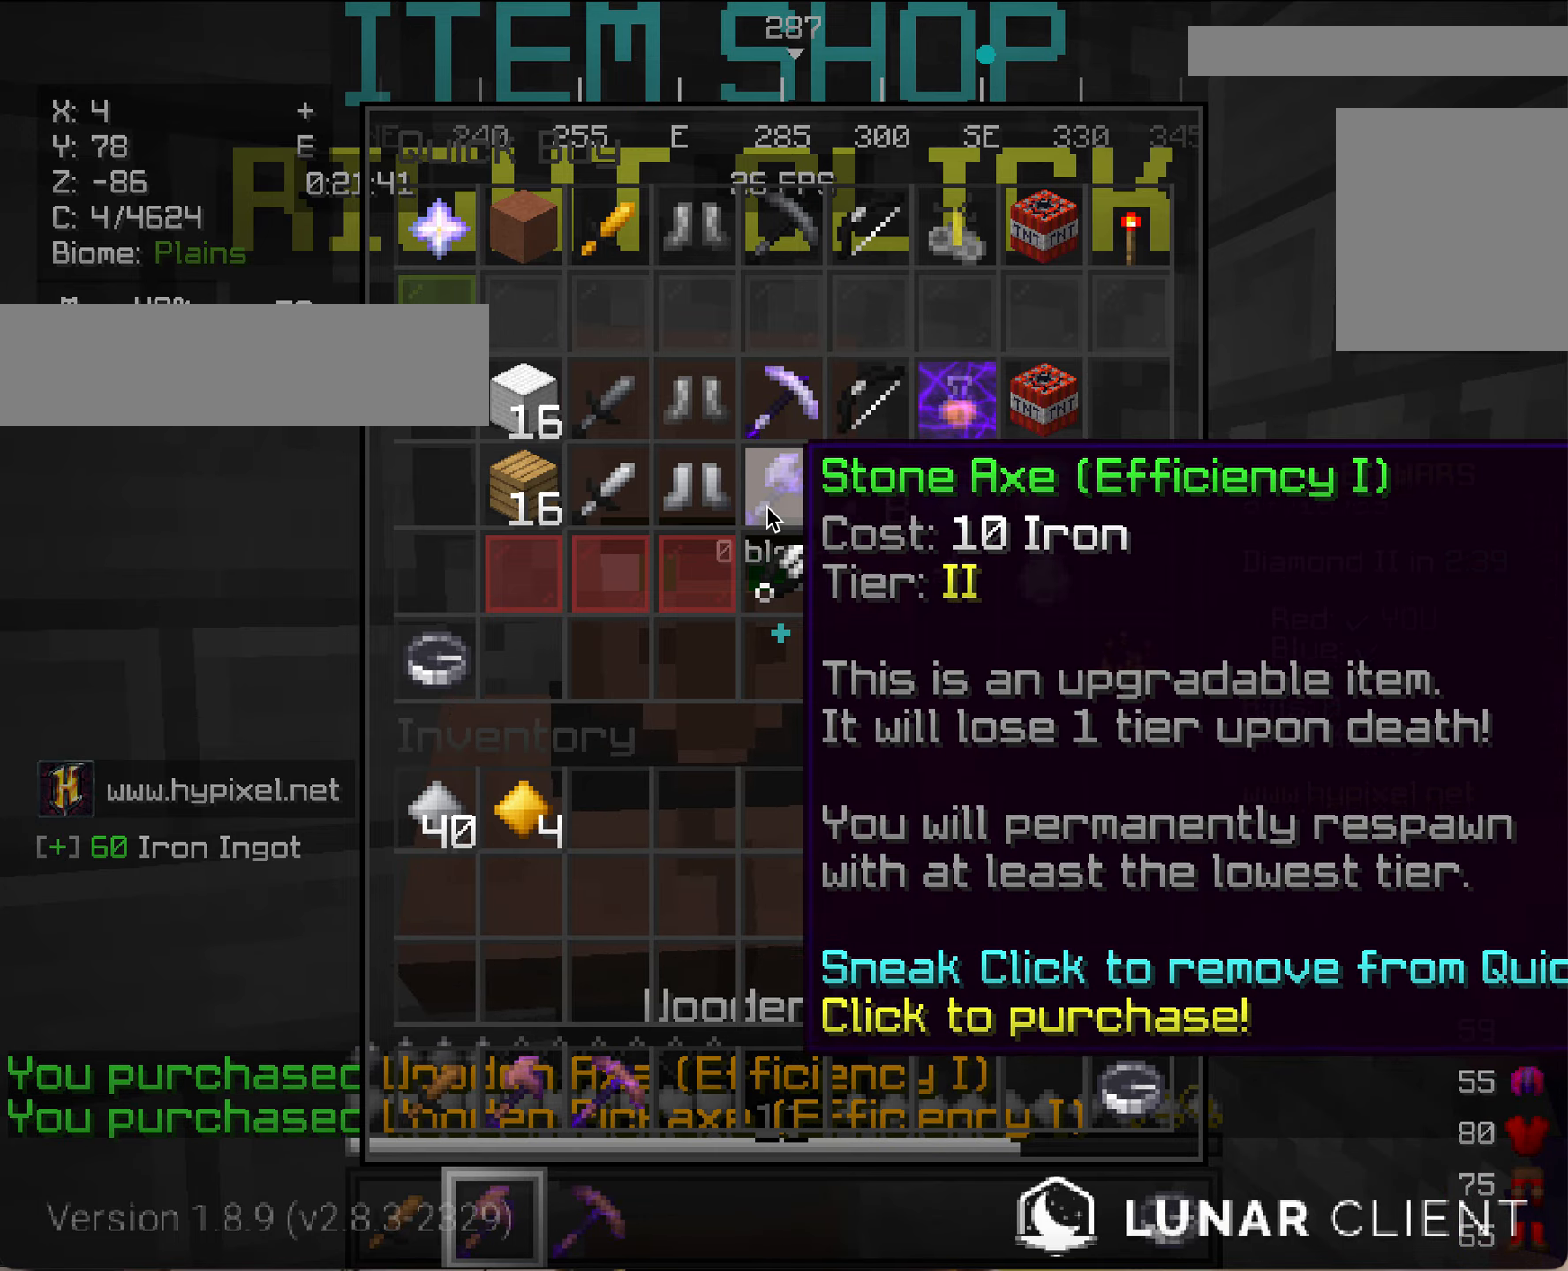
{"keys": [], "mouse": [], "events": []}
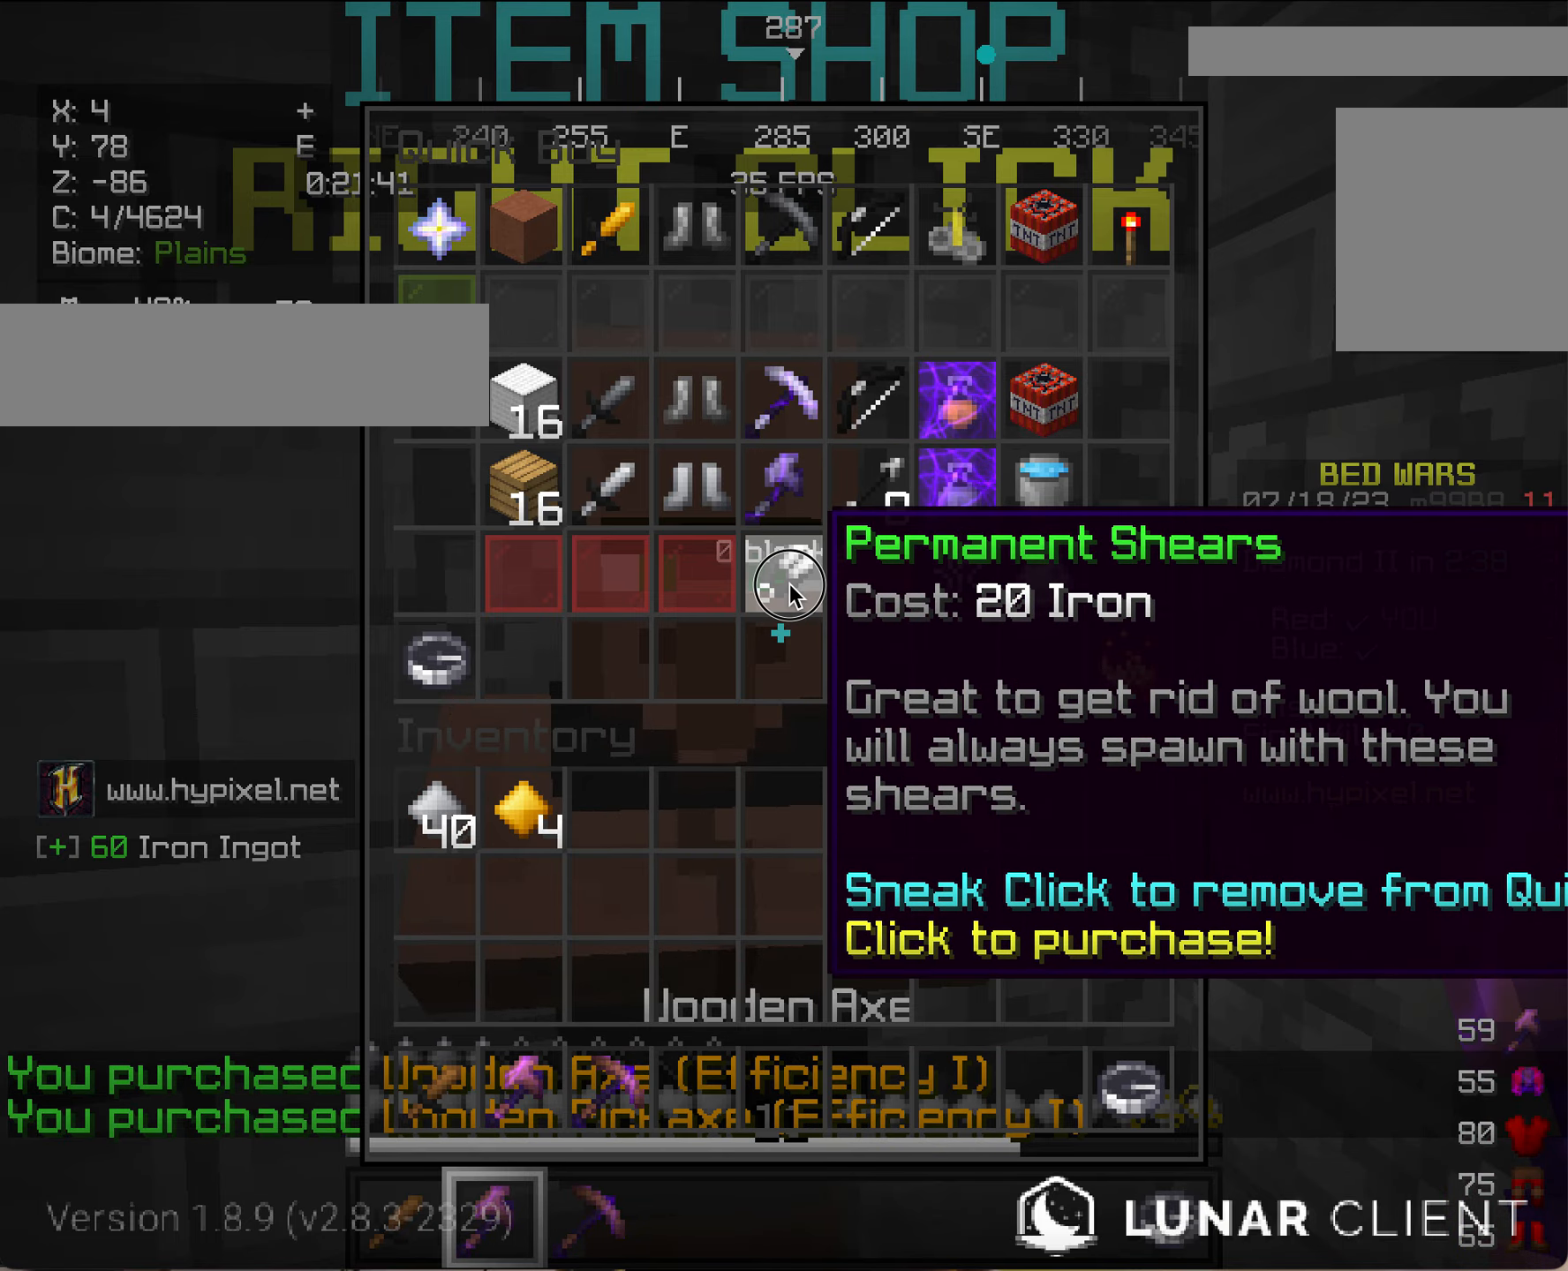
{"keys": [], "mouse": [], "events": []}
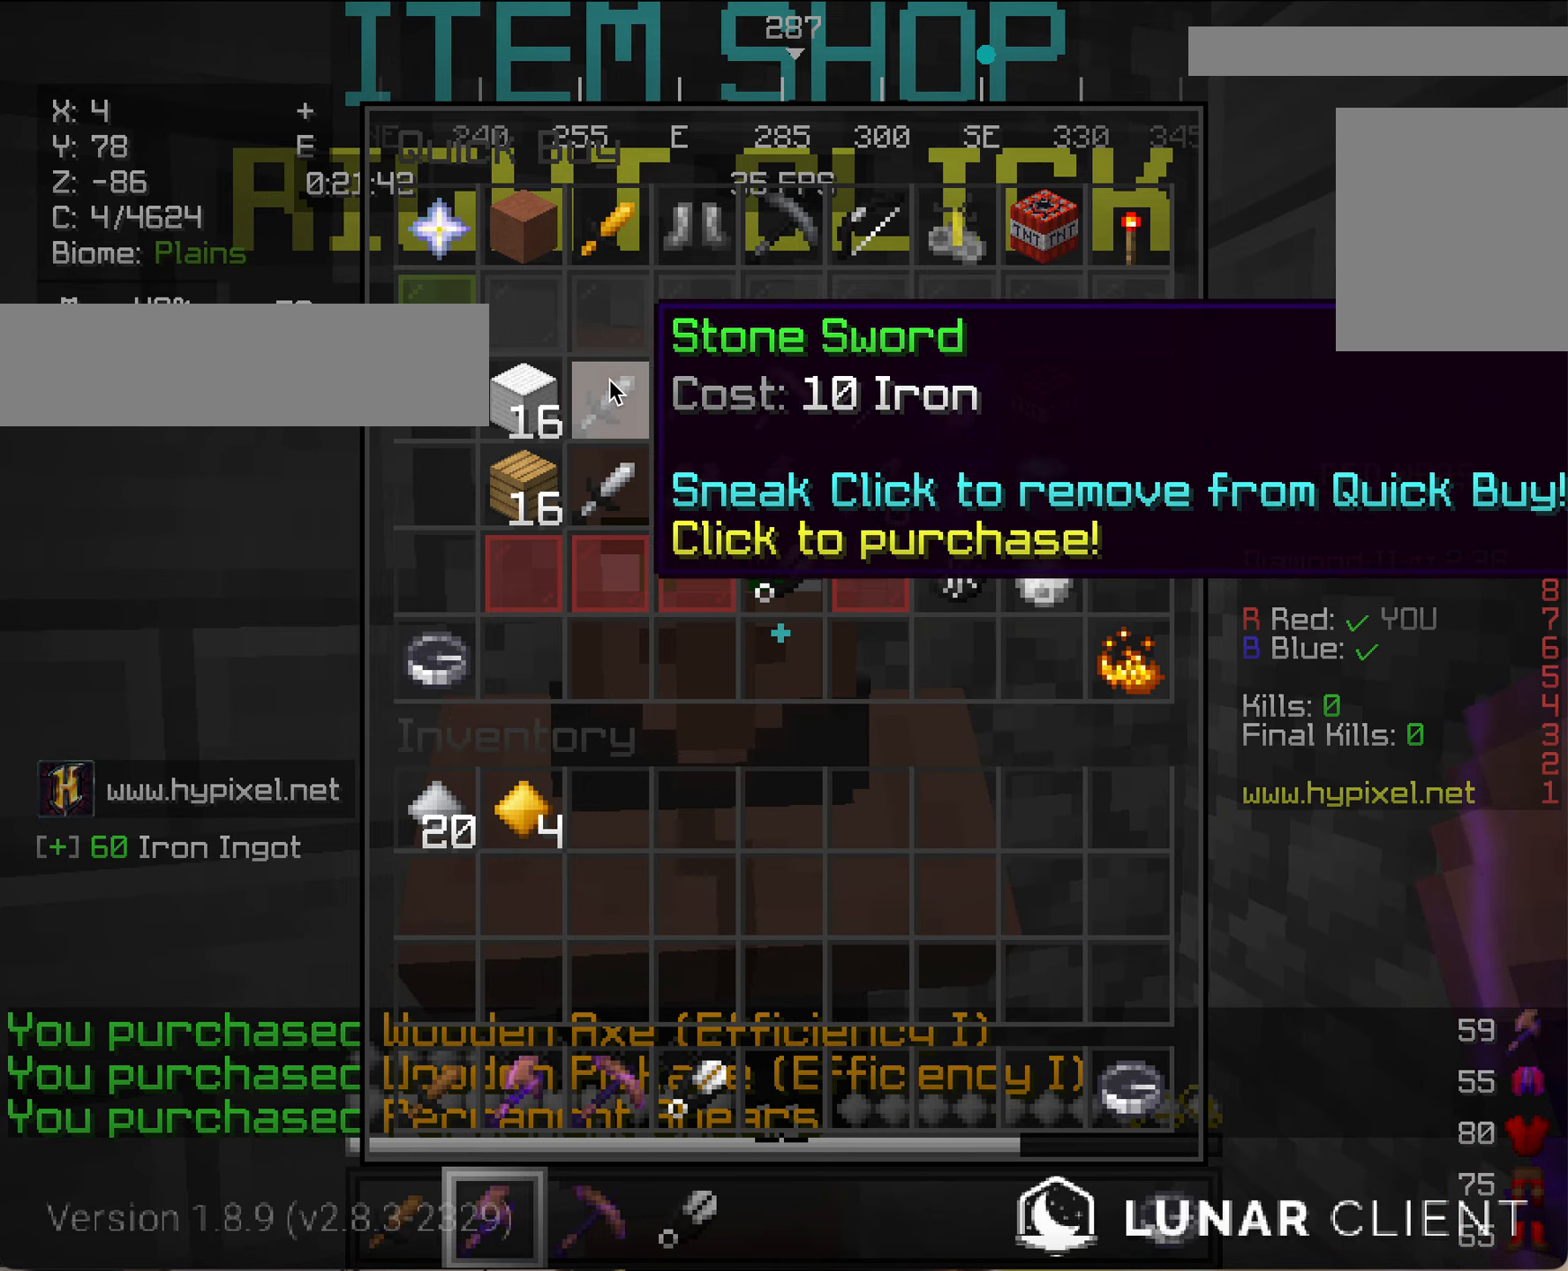
{"keys": [], "mouse": [], "events": []}
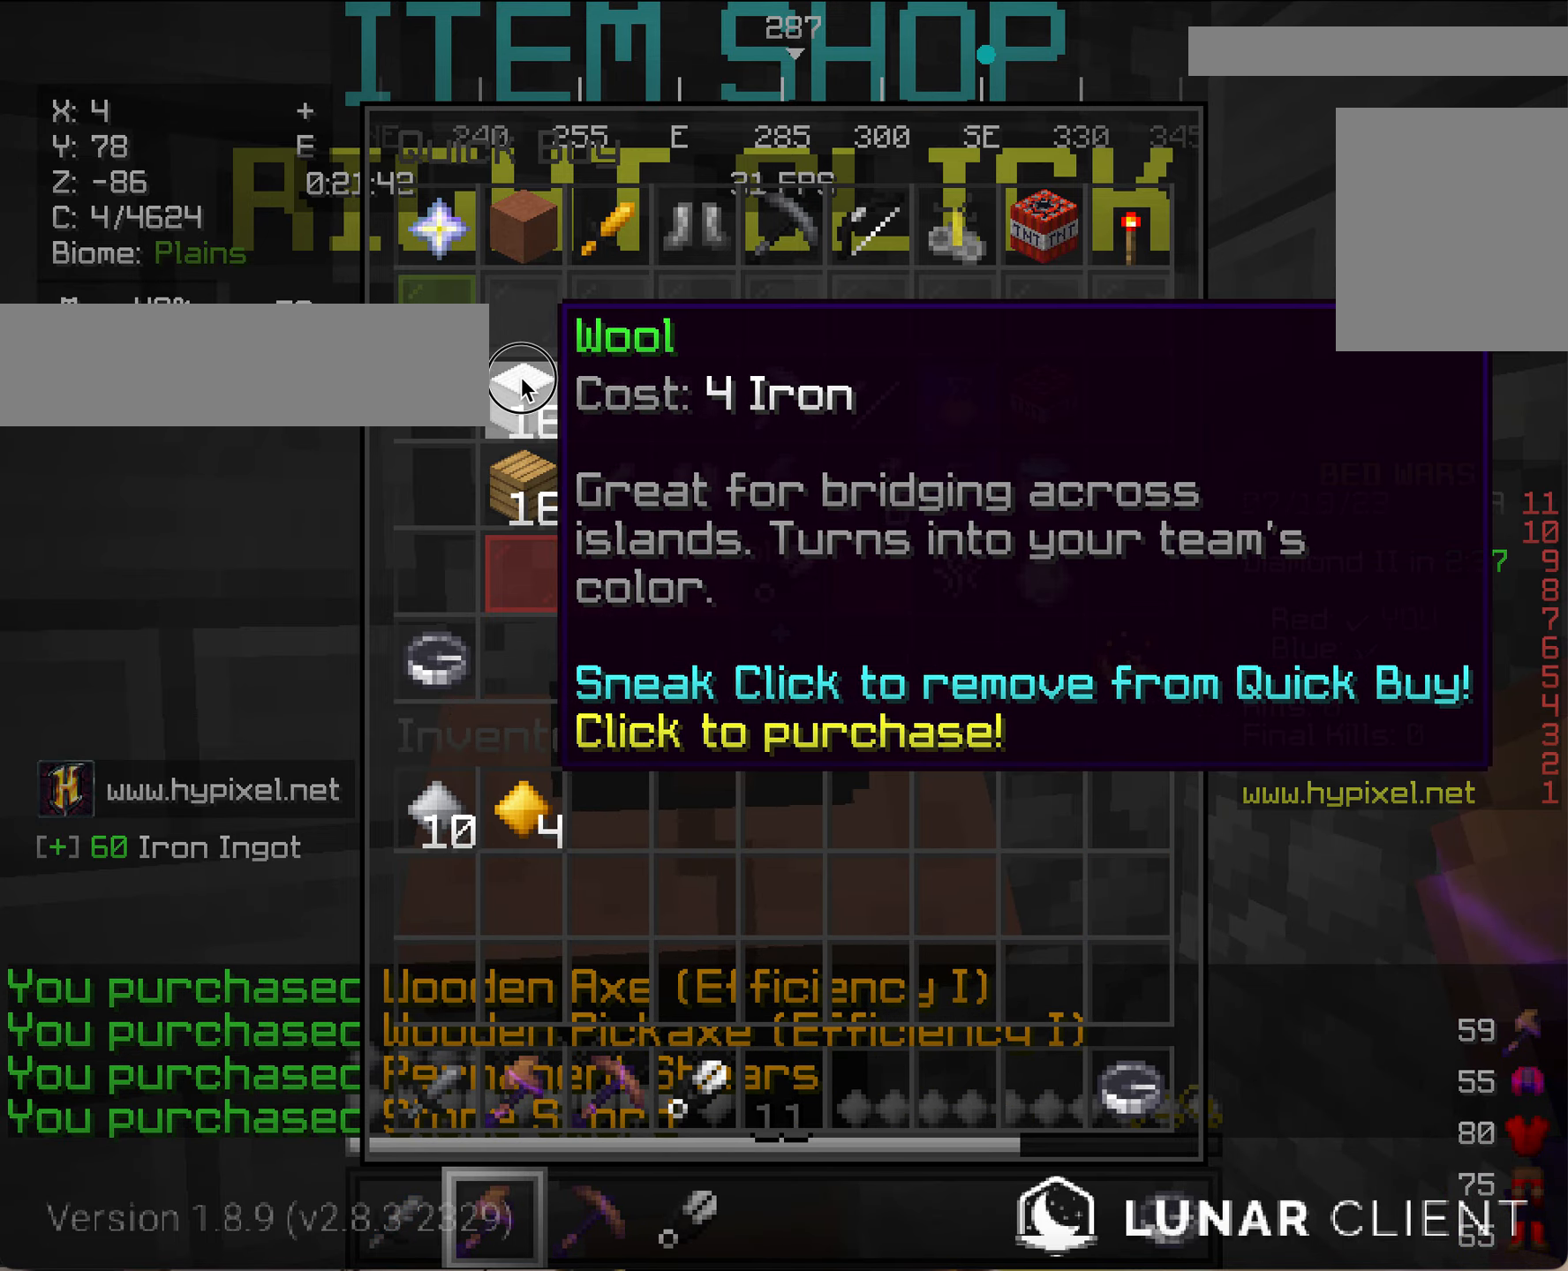
{"keys": [], "mouse": [], "events": []}
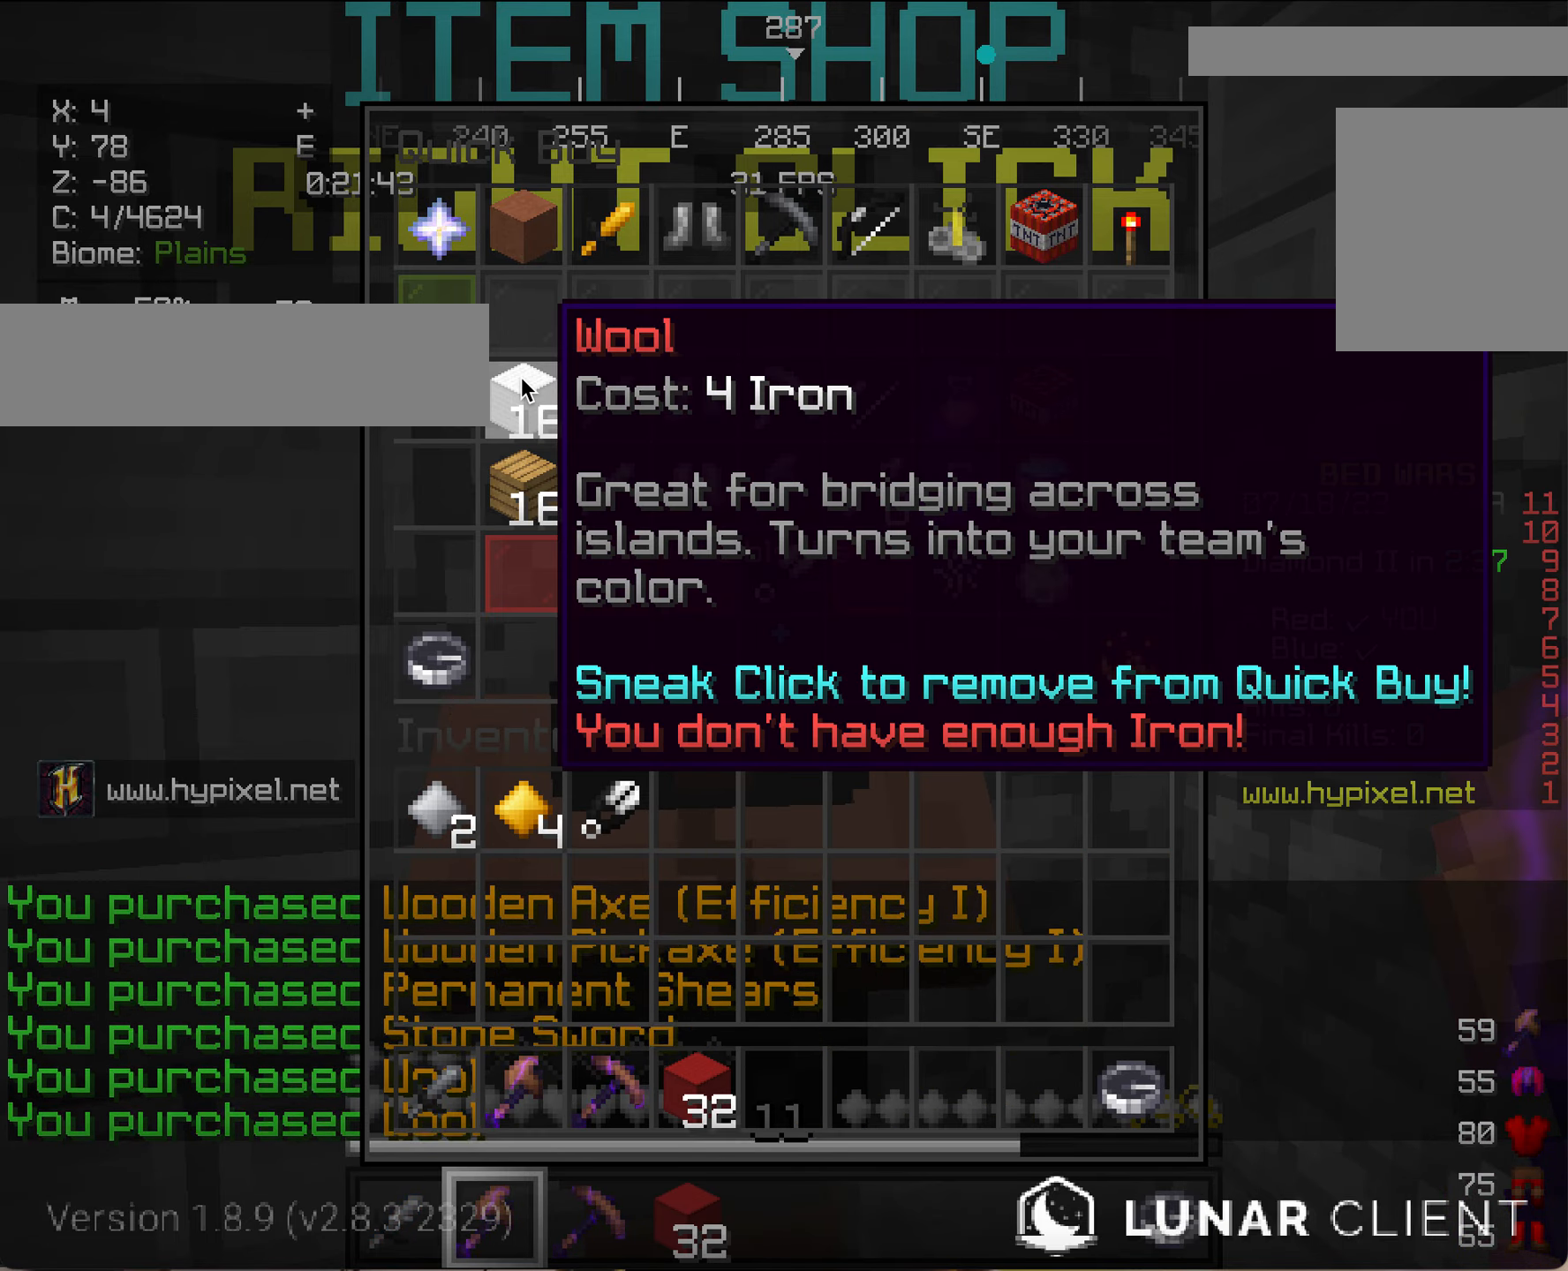
{"keys": [], "mouse": [], "events": []}
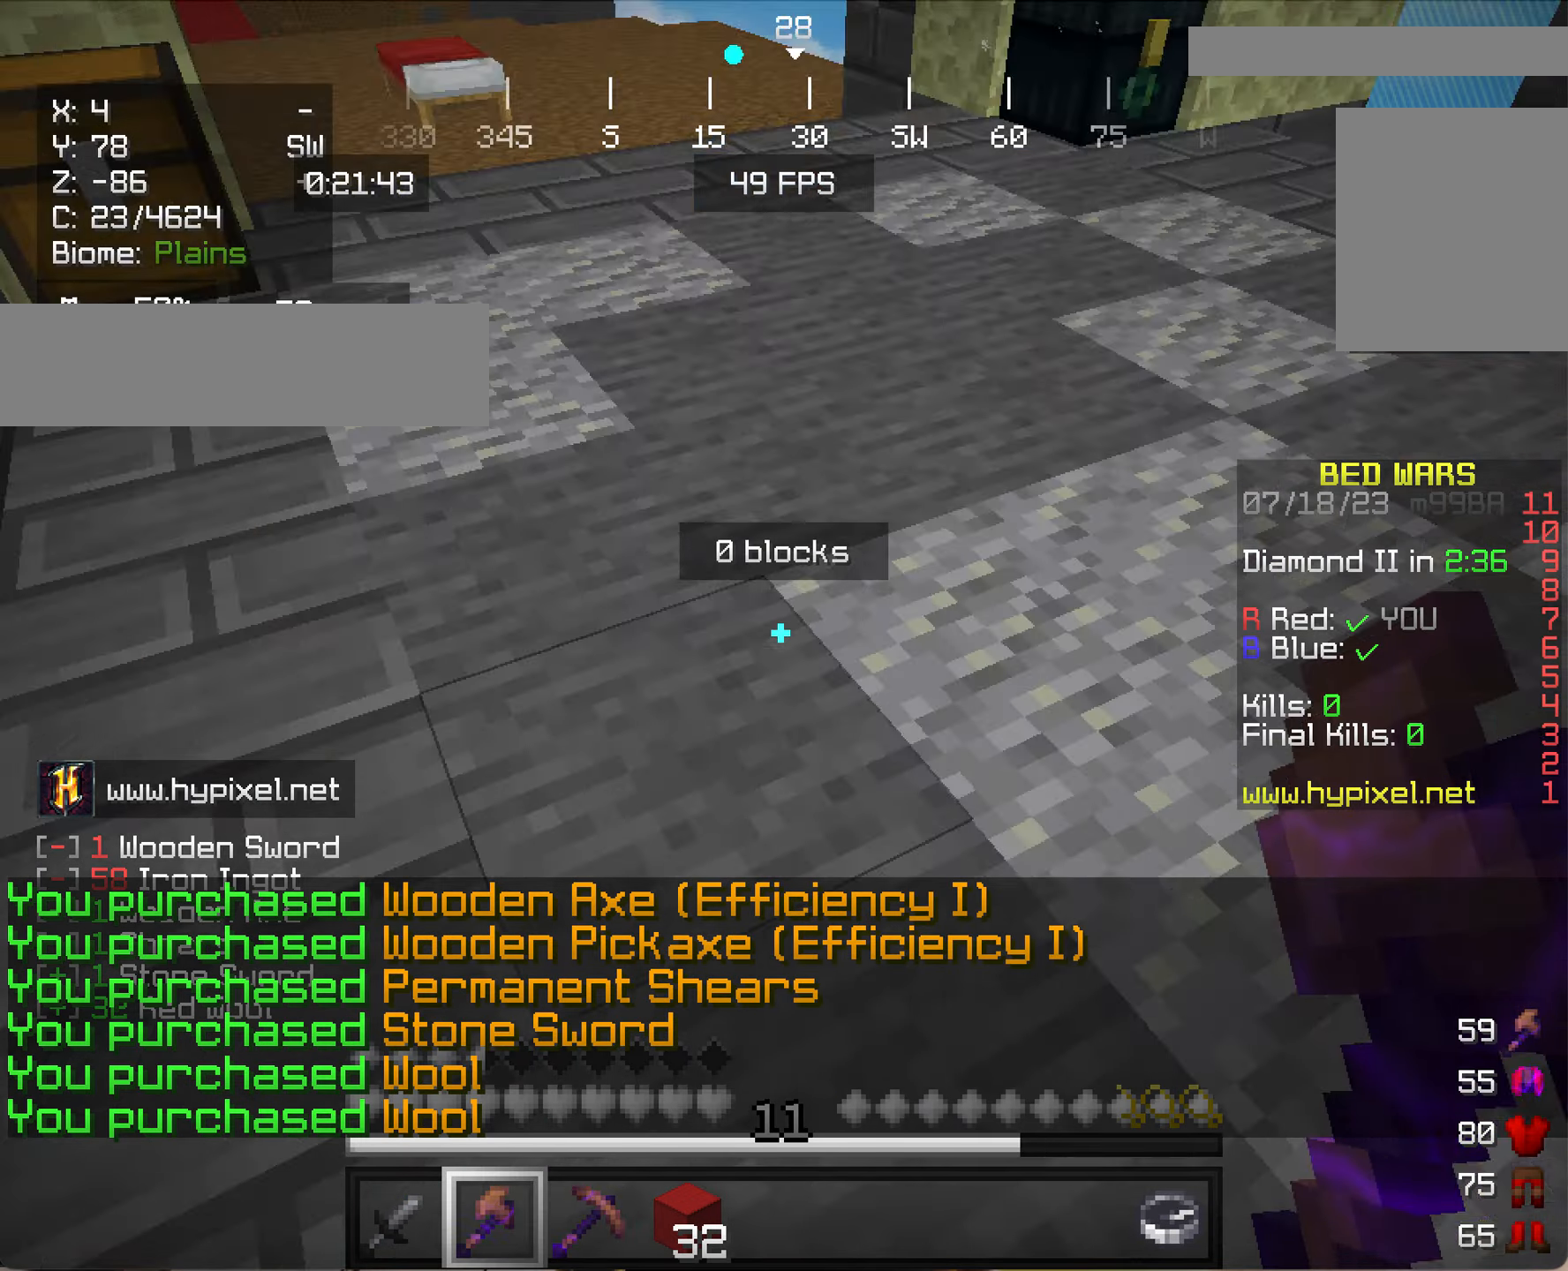
{"keys": ["w"], "mouse": [], "events": [[133, "w", "down"]]}
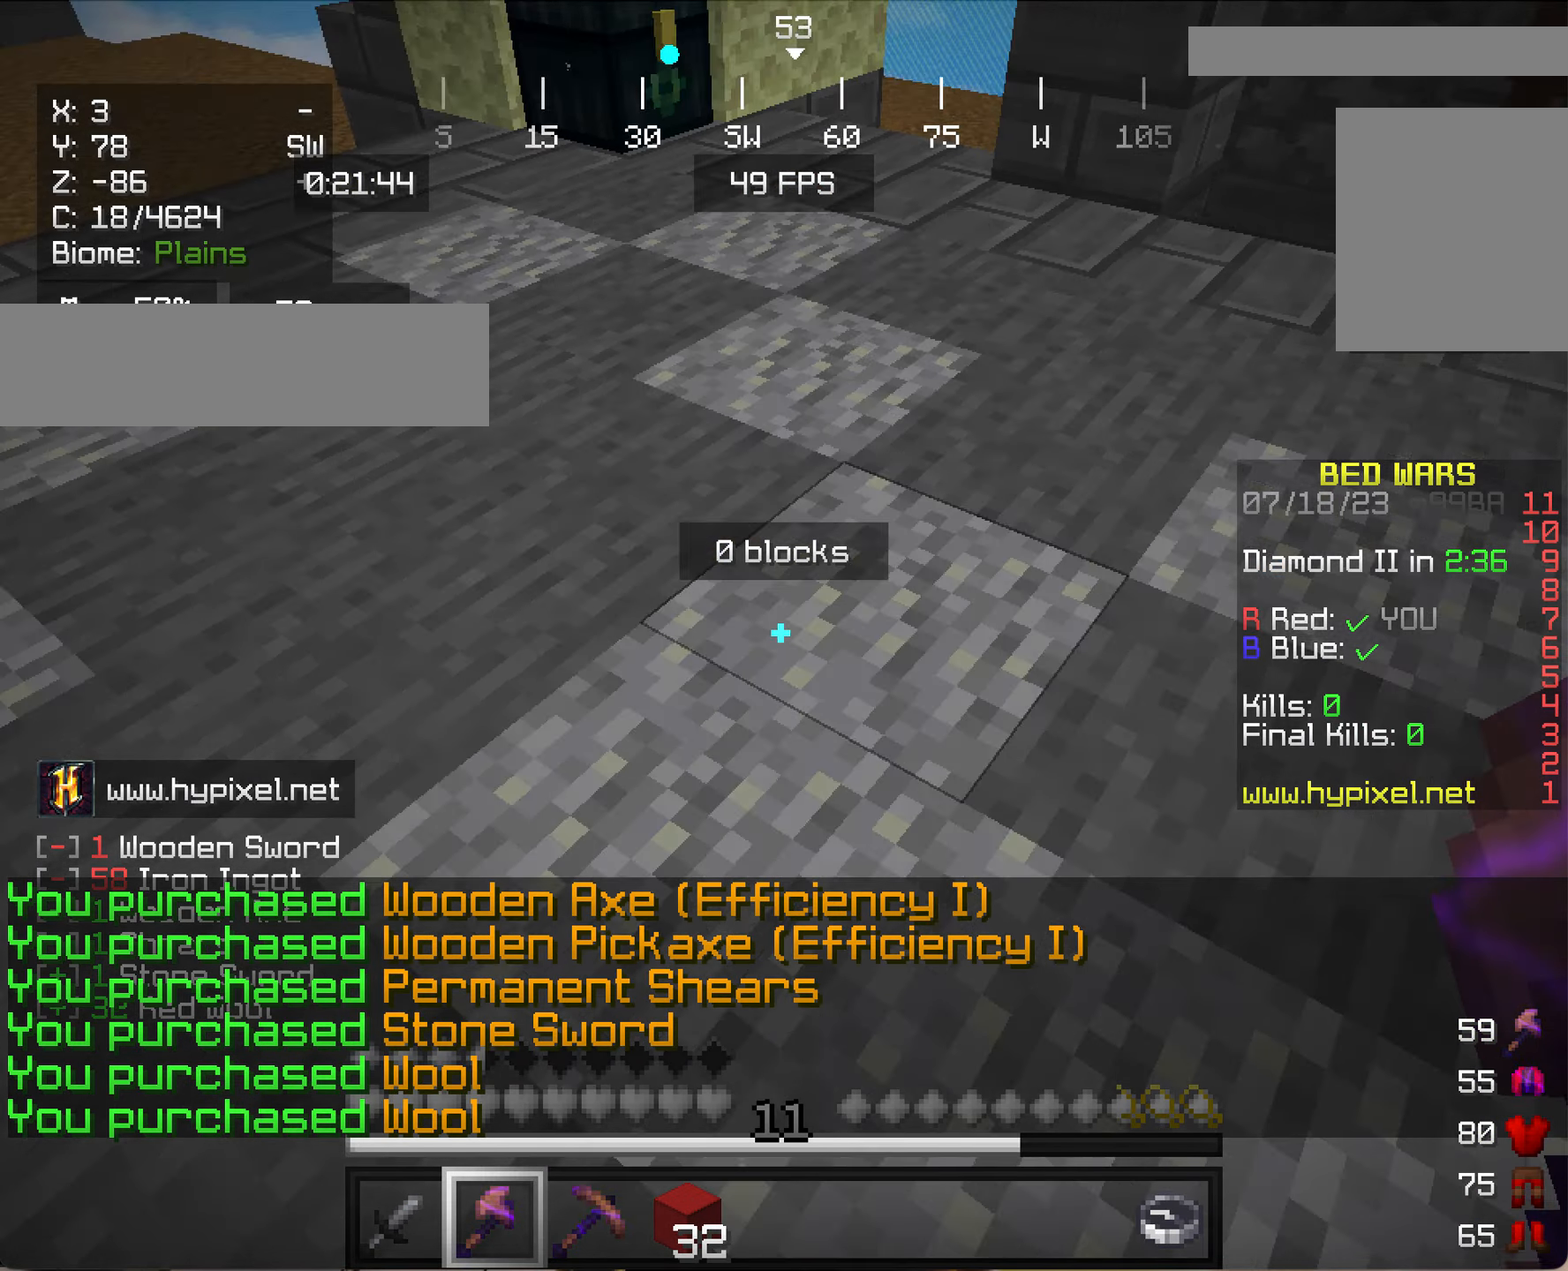
{"keys": ["w"], "mouse": [], "events": []}
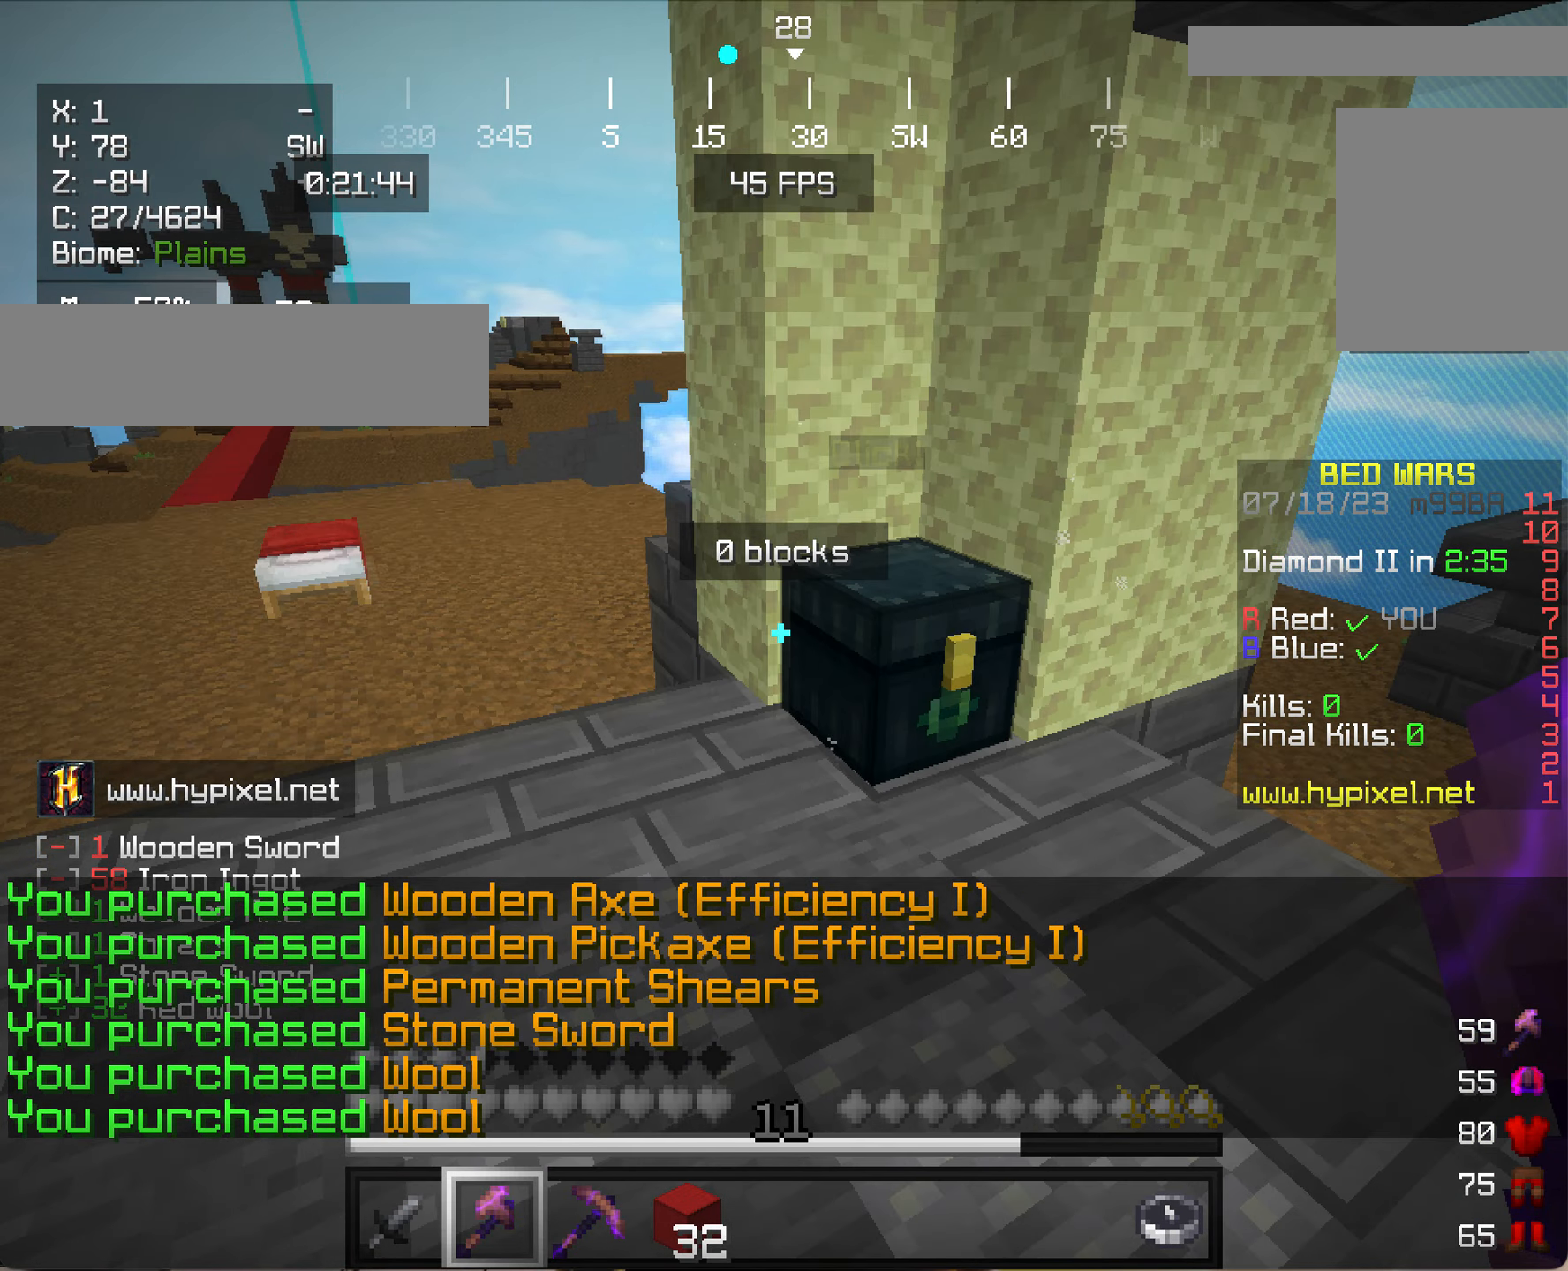
{"keys": [], "mouse": ["right"], "events": [[250, "w", "up"], [383, "mouse_right", "down"]]}